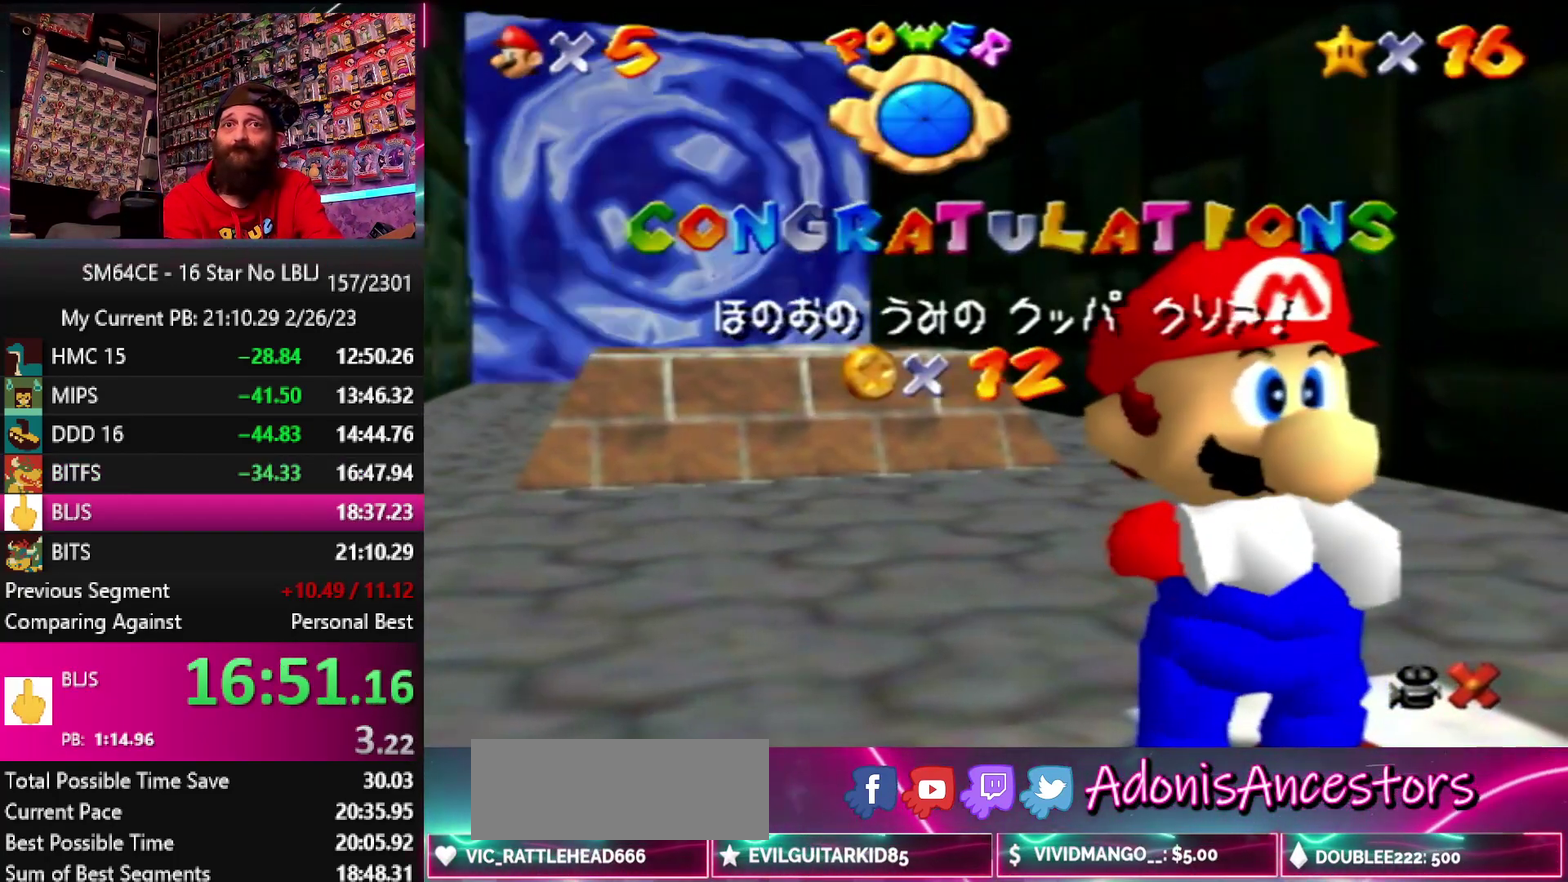
Gameplay with a controller (Nintendo layout); each line is a JSON object with the inputs held at the frame after it. "events" lists button and stick changes between this image and that frame as [ms after this image, input, new state], when the widget could be followed in between. Not read: DPAD_DOWN DPAD_LEFT DPAD_RIGHT DPAD_UP L1 L3 R1 R3.
{"buttons": [], "left_stick": "down", "events": [[483, "left_stick", "down"]]}
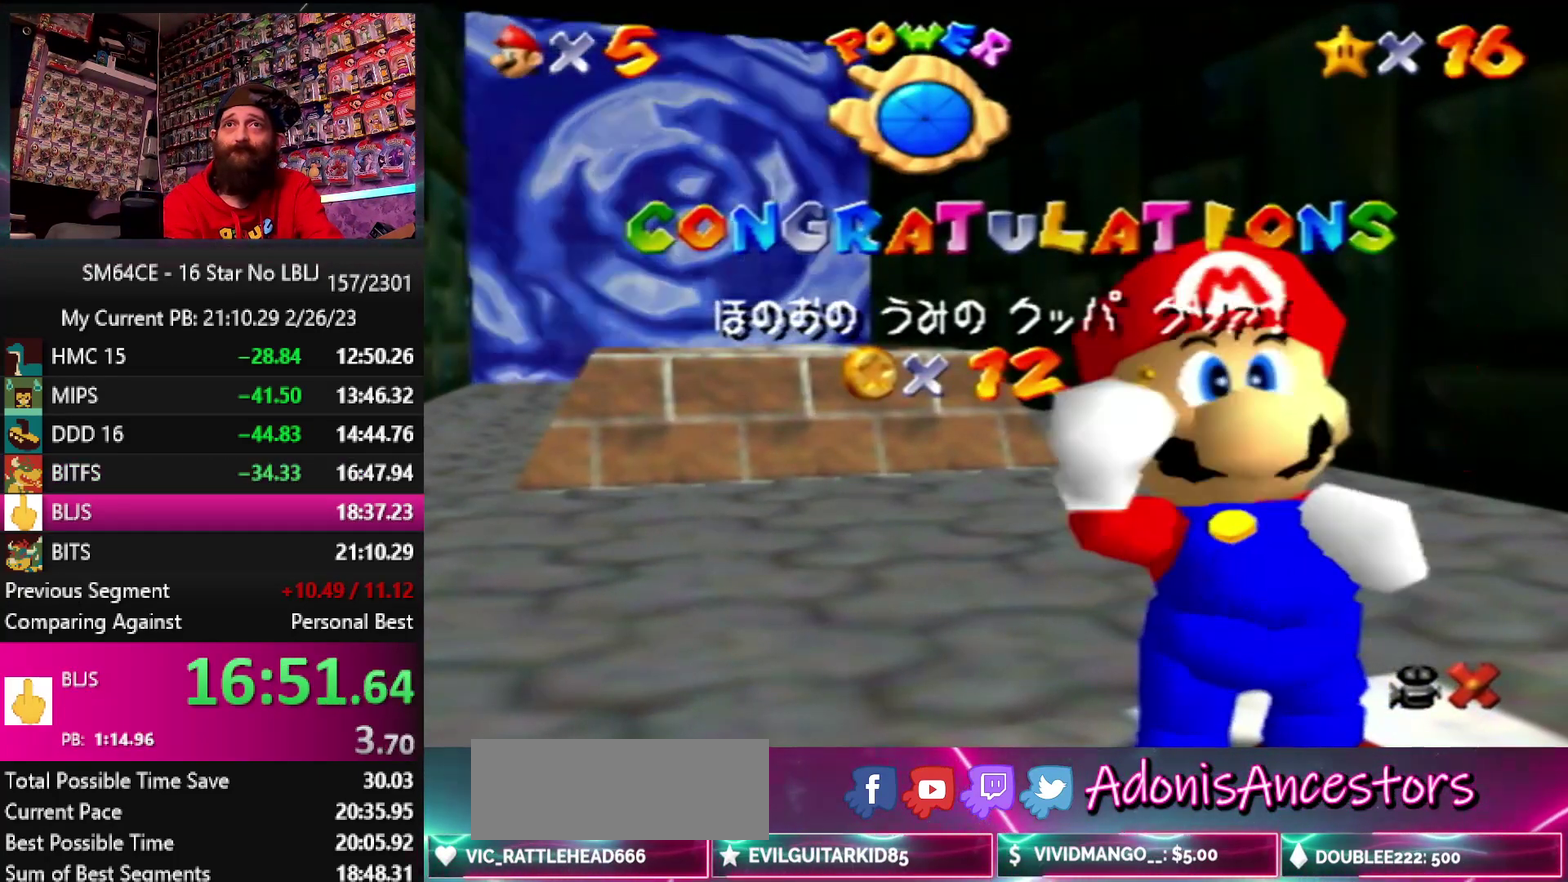
{"buttons": [], "left_stick": "down", "events": []}
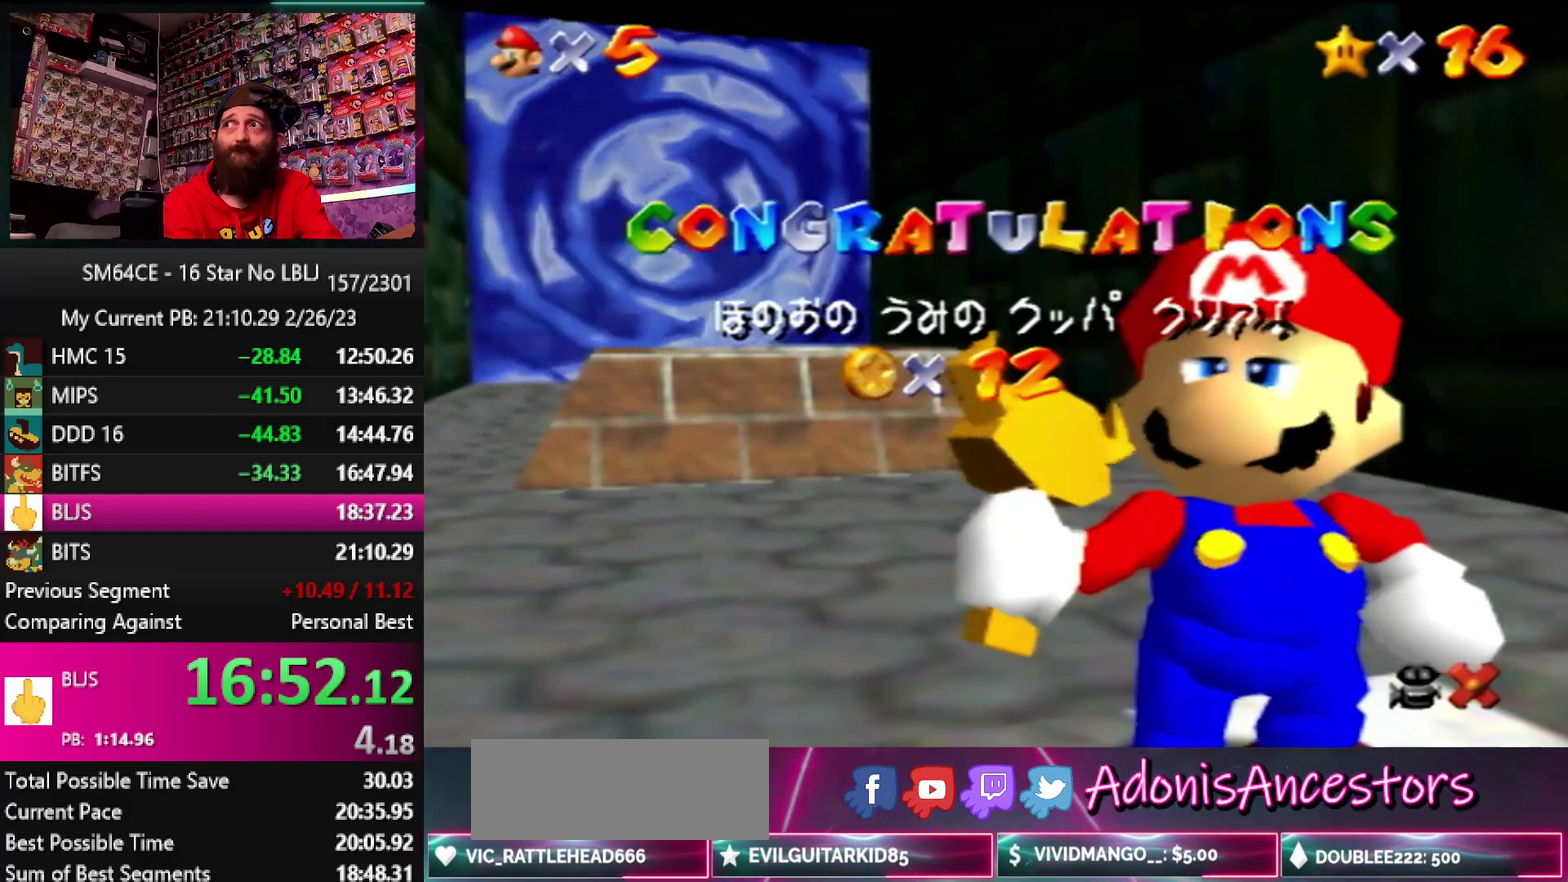
{"buttons": [], "left_stick": "down", "events": [[367, "left_stick", "center"], [450, "left_stick", "down"]]}
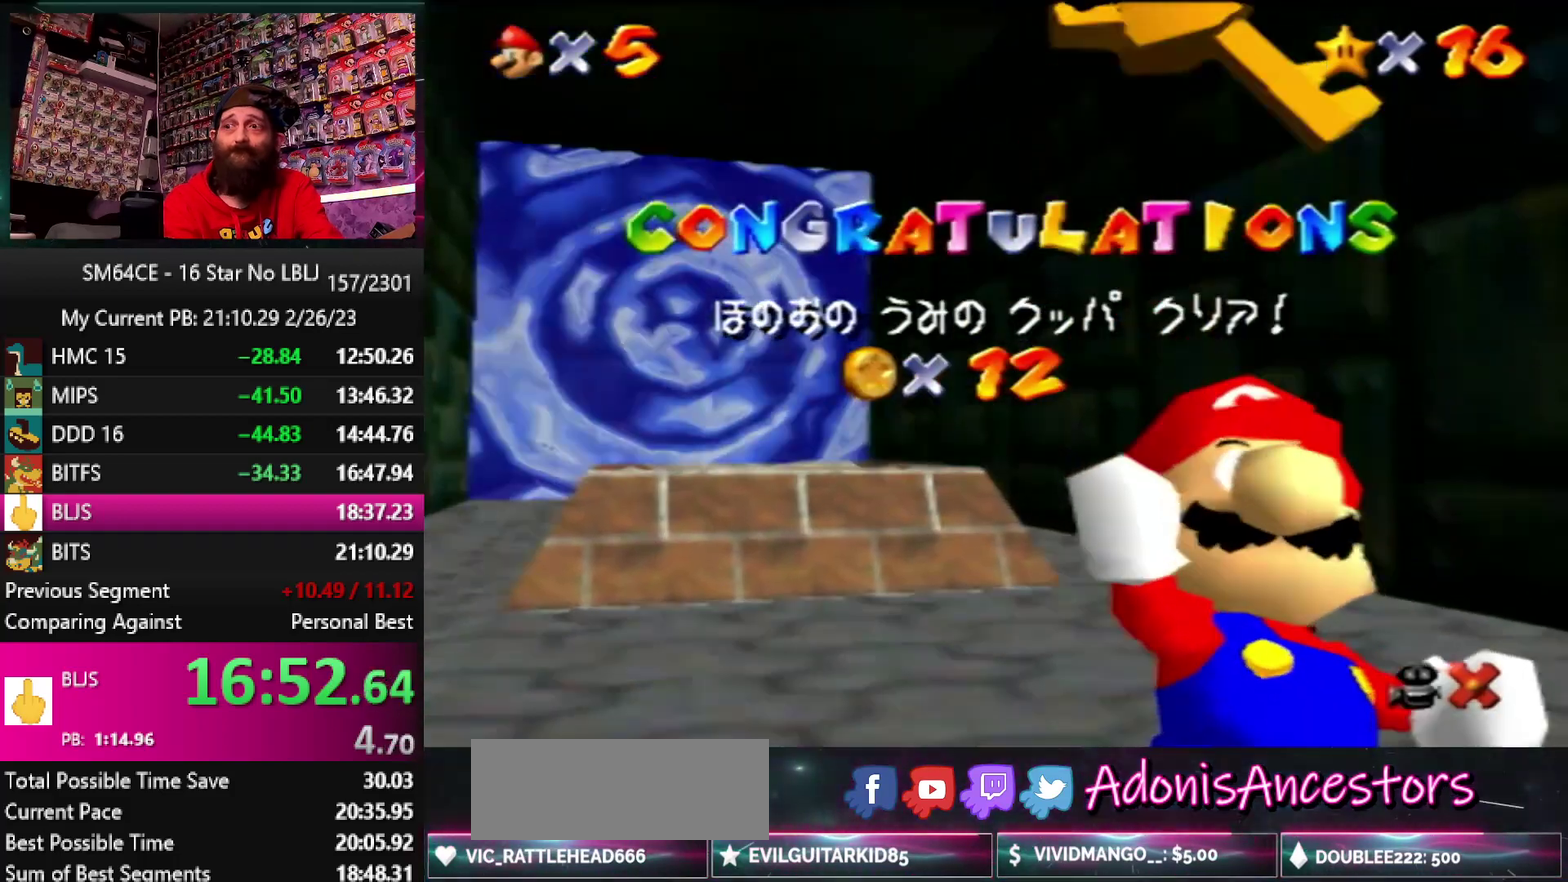
{"buttons": [], "left_stick": "down", "events": [[33, "left_stick", "center"], [117, "left_stick", "down"], [183, "left_stick", "center"], [283, "left_stick", "down"]]}
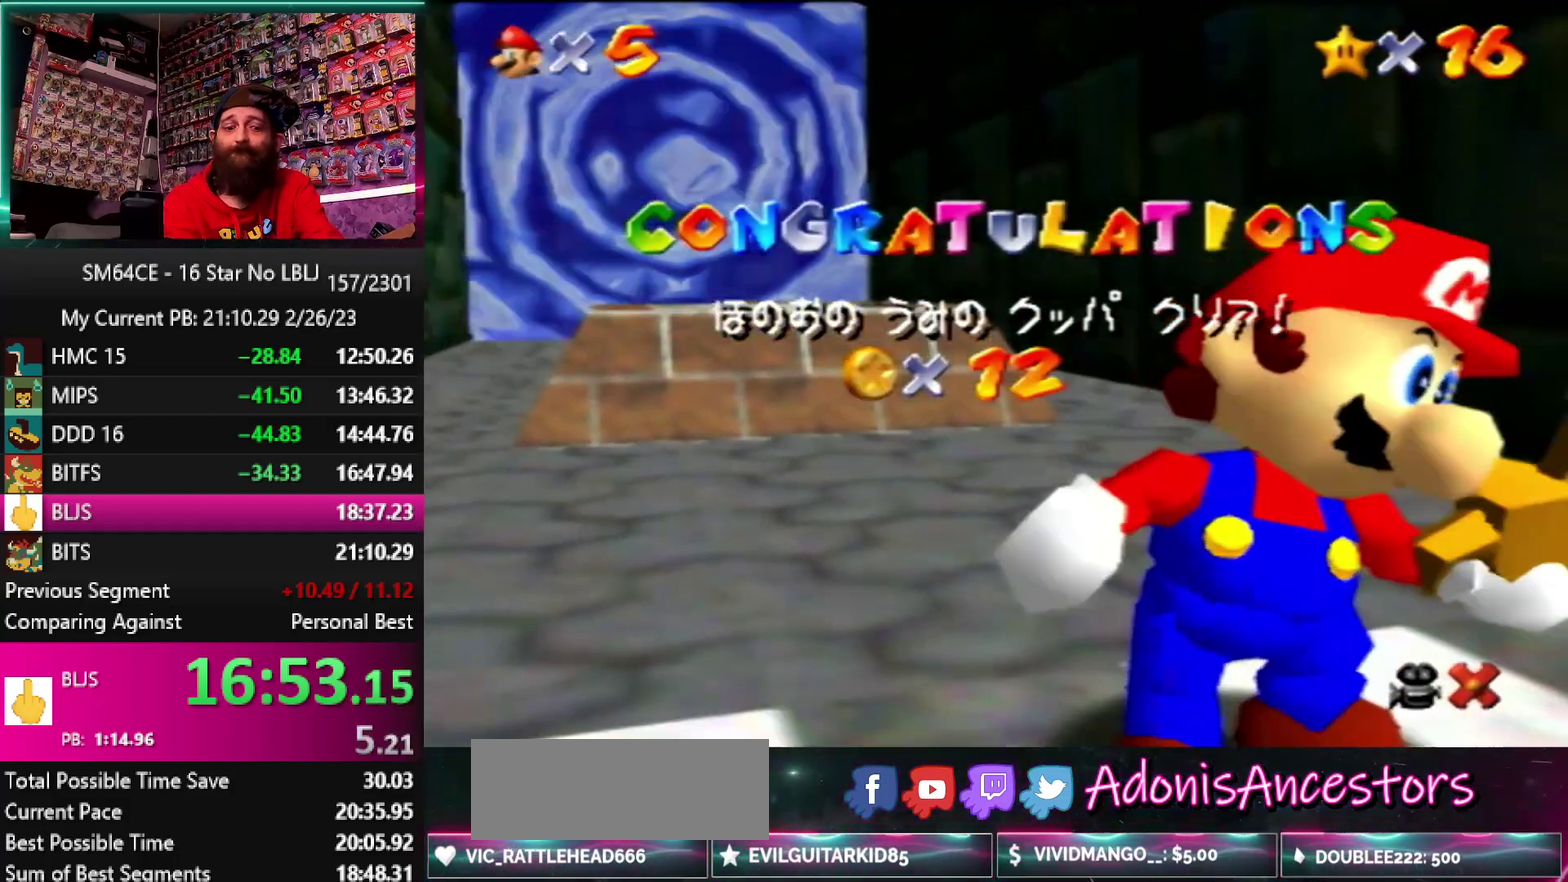
{"buttons": [], "left_stick": "down", "events": [[17, "left_stick", "center"], [200, "left_stick", "down"], [300, "left_stick", "center"], [367, "left_stick", "down"]]}
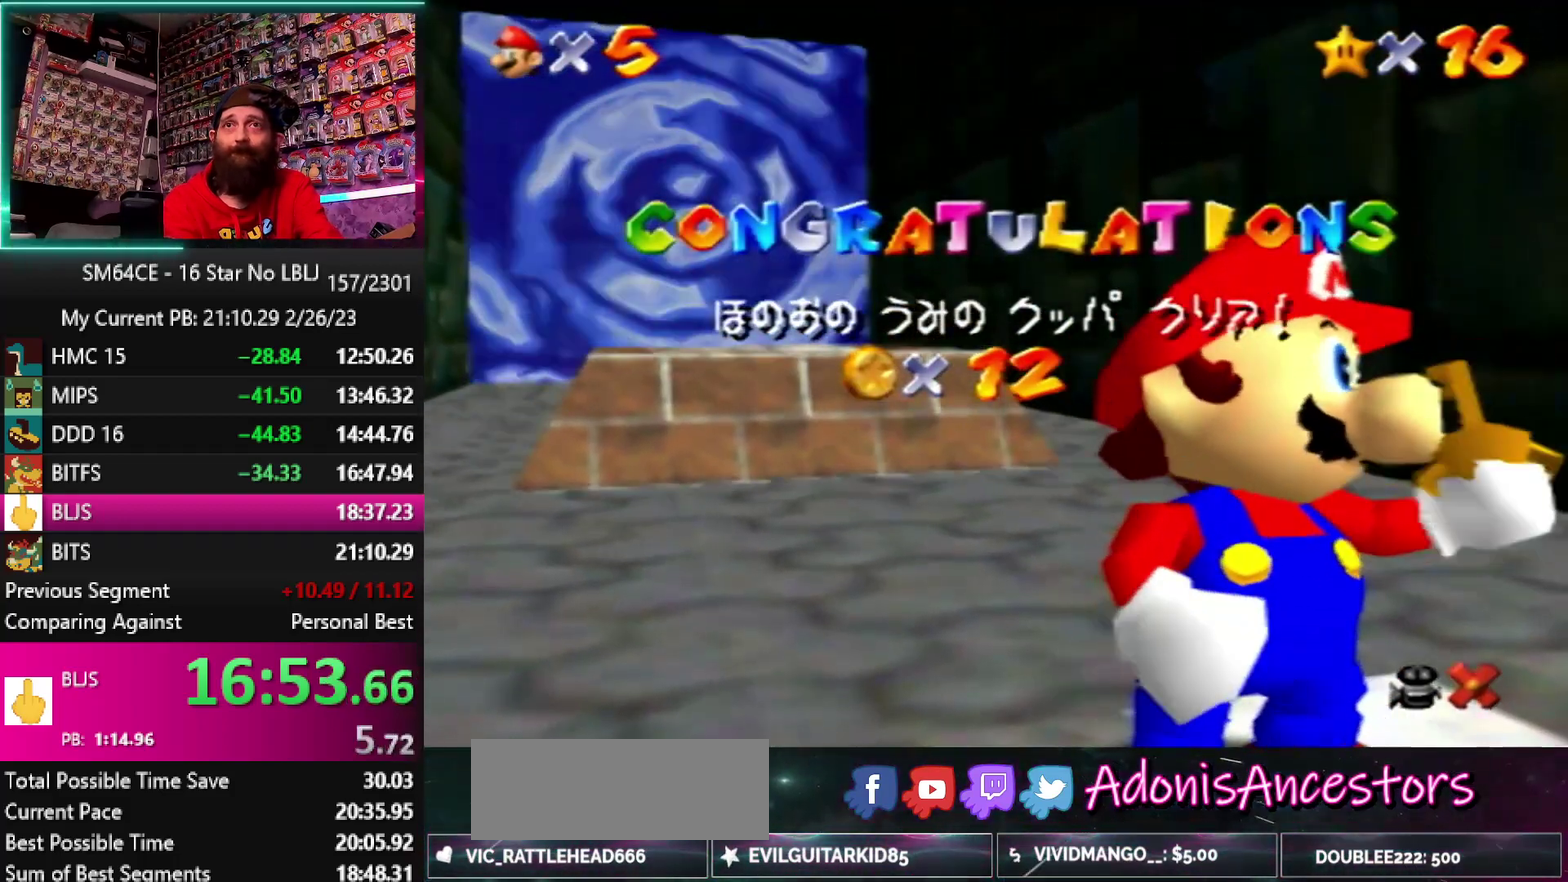
{"buttons": [], "left_stick": "center", "events": [[217, "left_stick", "center"], [267, "left_stick", "down"], [367, "left_stick", "center"], [417, "left_stick", "down"], [483, "left_stick", "center"]]}
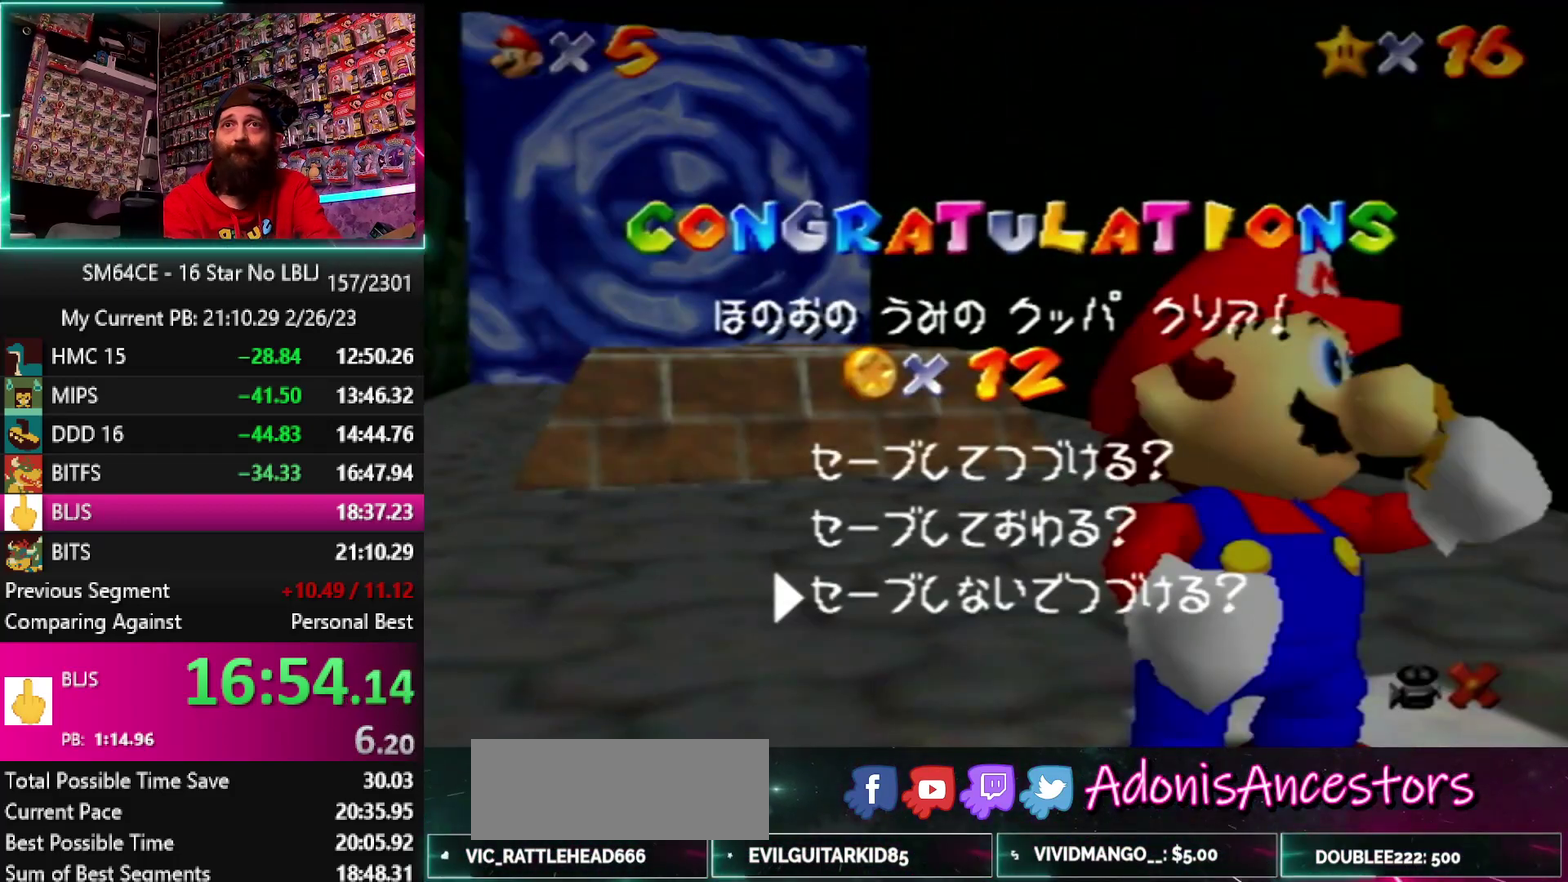
{"buttons": [], "left_stick": "up", "events": [[150, "left_stick", "up"]]}
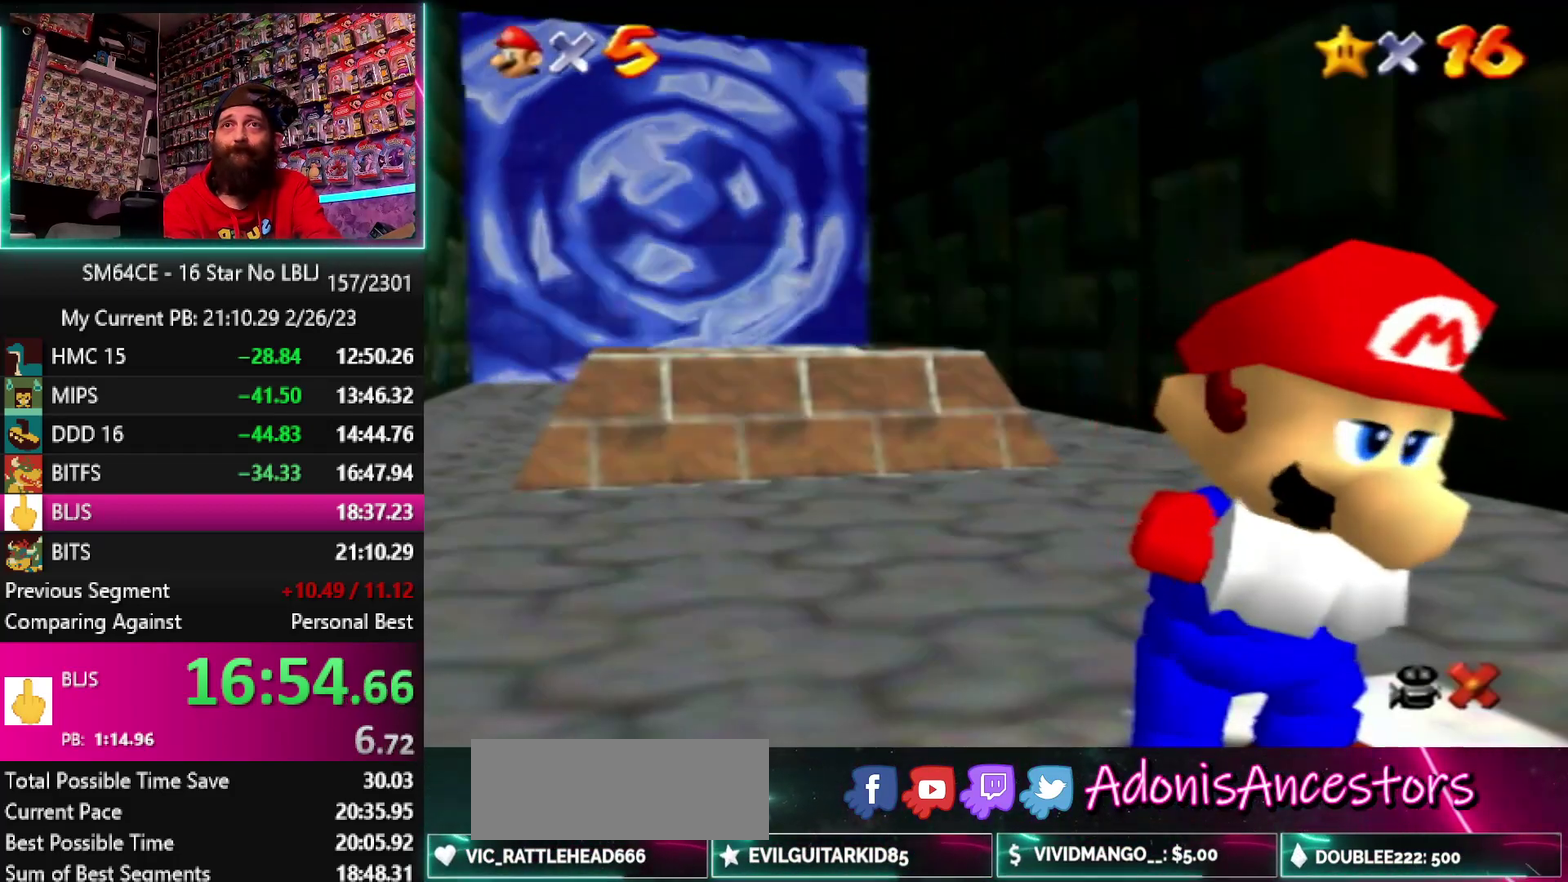
{"buttons": [], "left_stick": "up", "events": []}
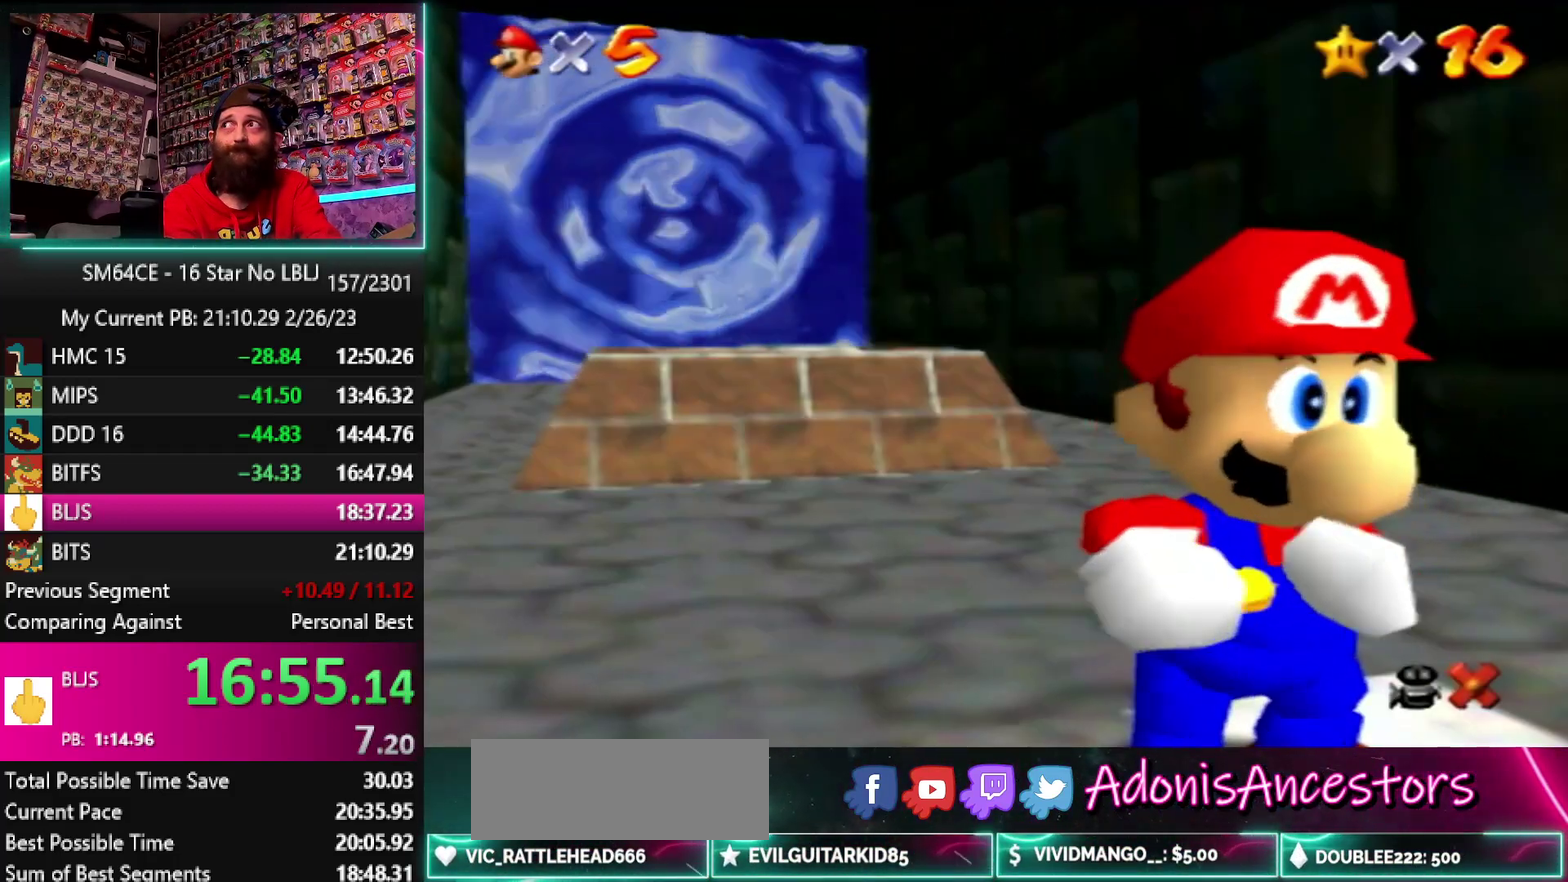
{"buttons": [], "left_stick": "up", "events": []}
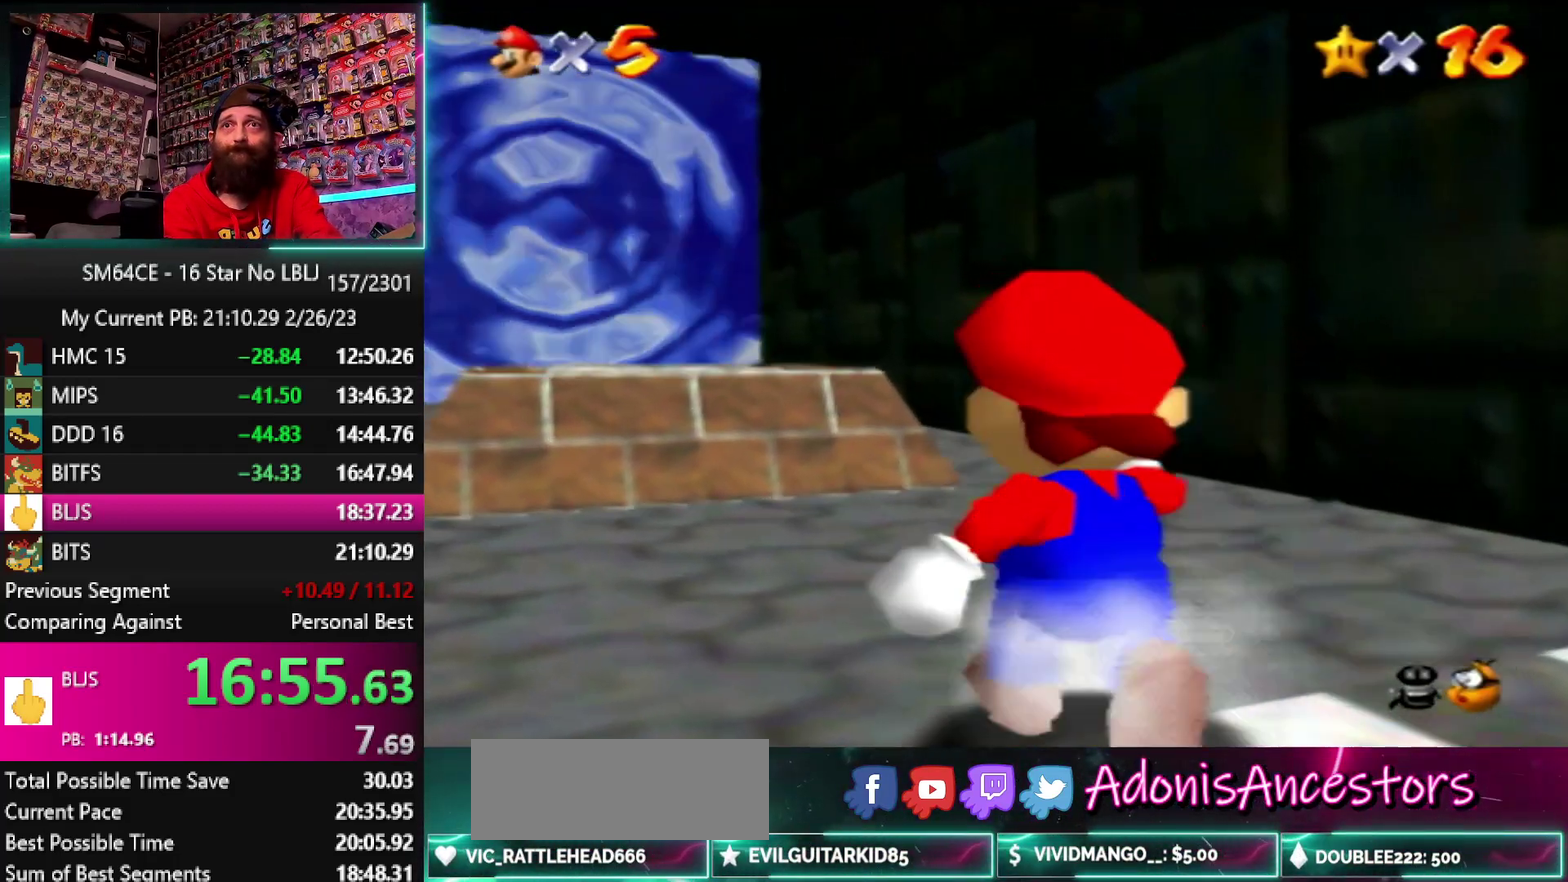
{"buttons": [], "left_stick": "up-left", "events": [[333, "left_stick", "up-left"]]}
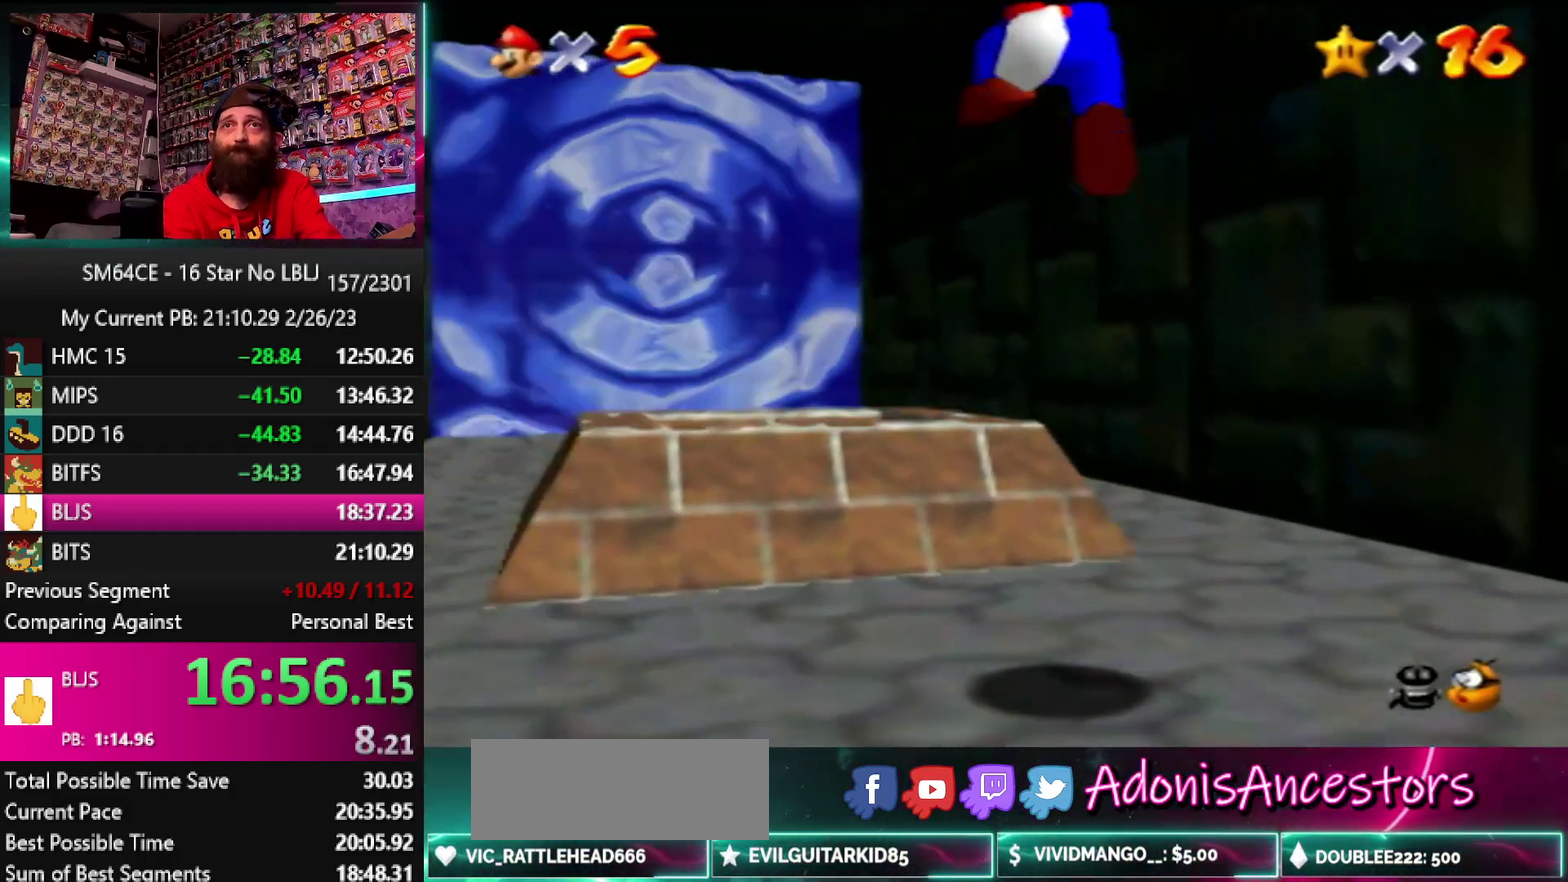
{"buttons": [], "left_stick": "left", "events": [[300, "B", "down"], [333, "left_stick", "left"], [417, "B", "up"]]}
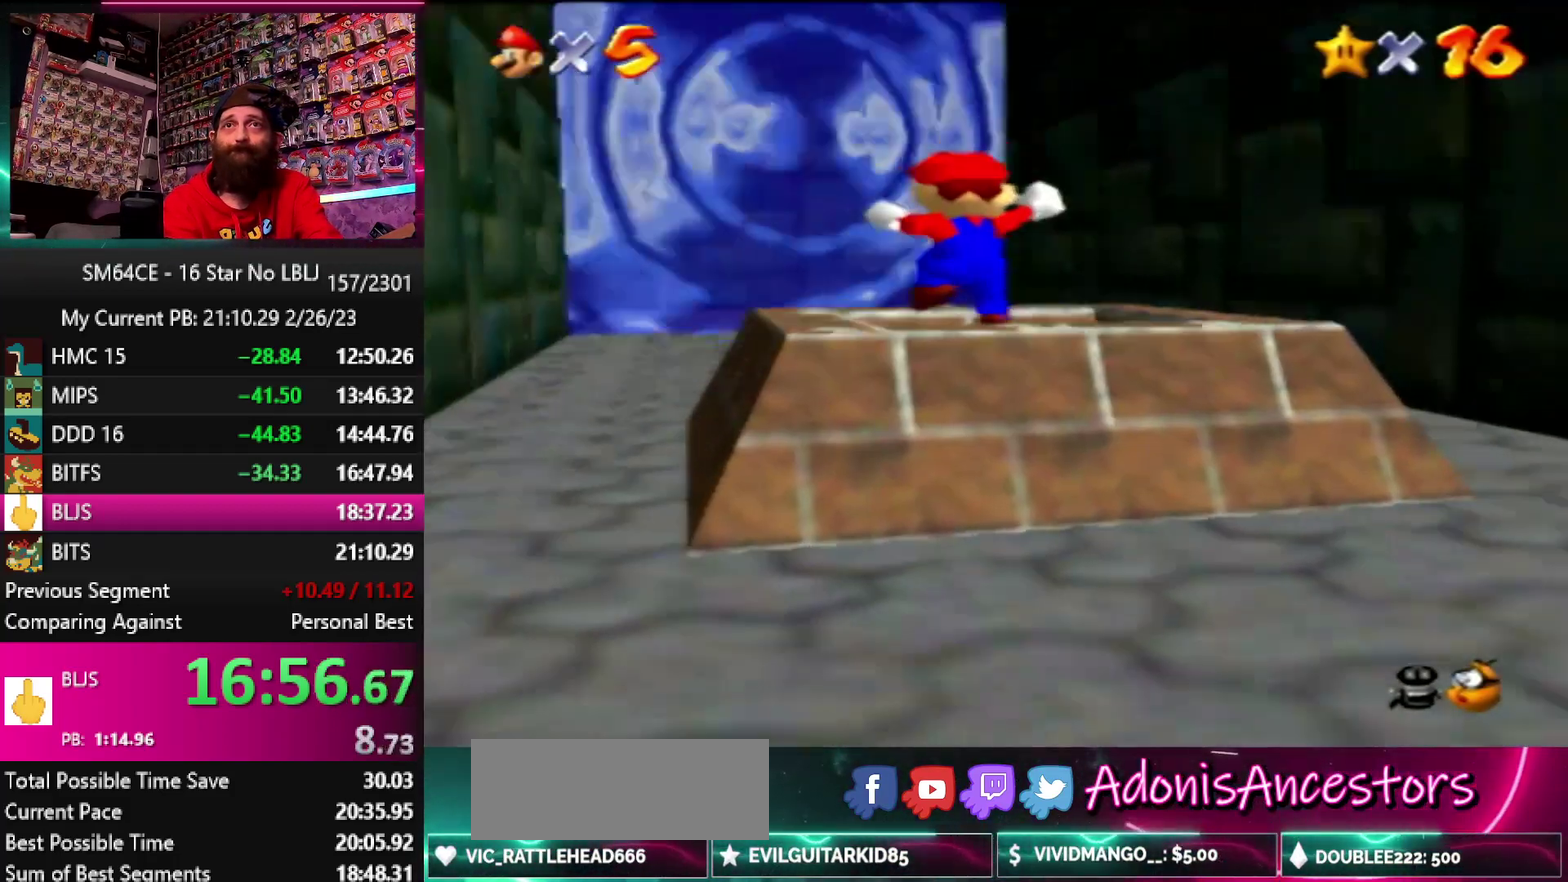
{"buttons": [], "left_stick": "down", "events": [[67, "left_stick", "center"], [400, "left_stick", "down"]]}
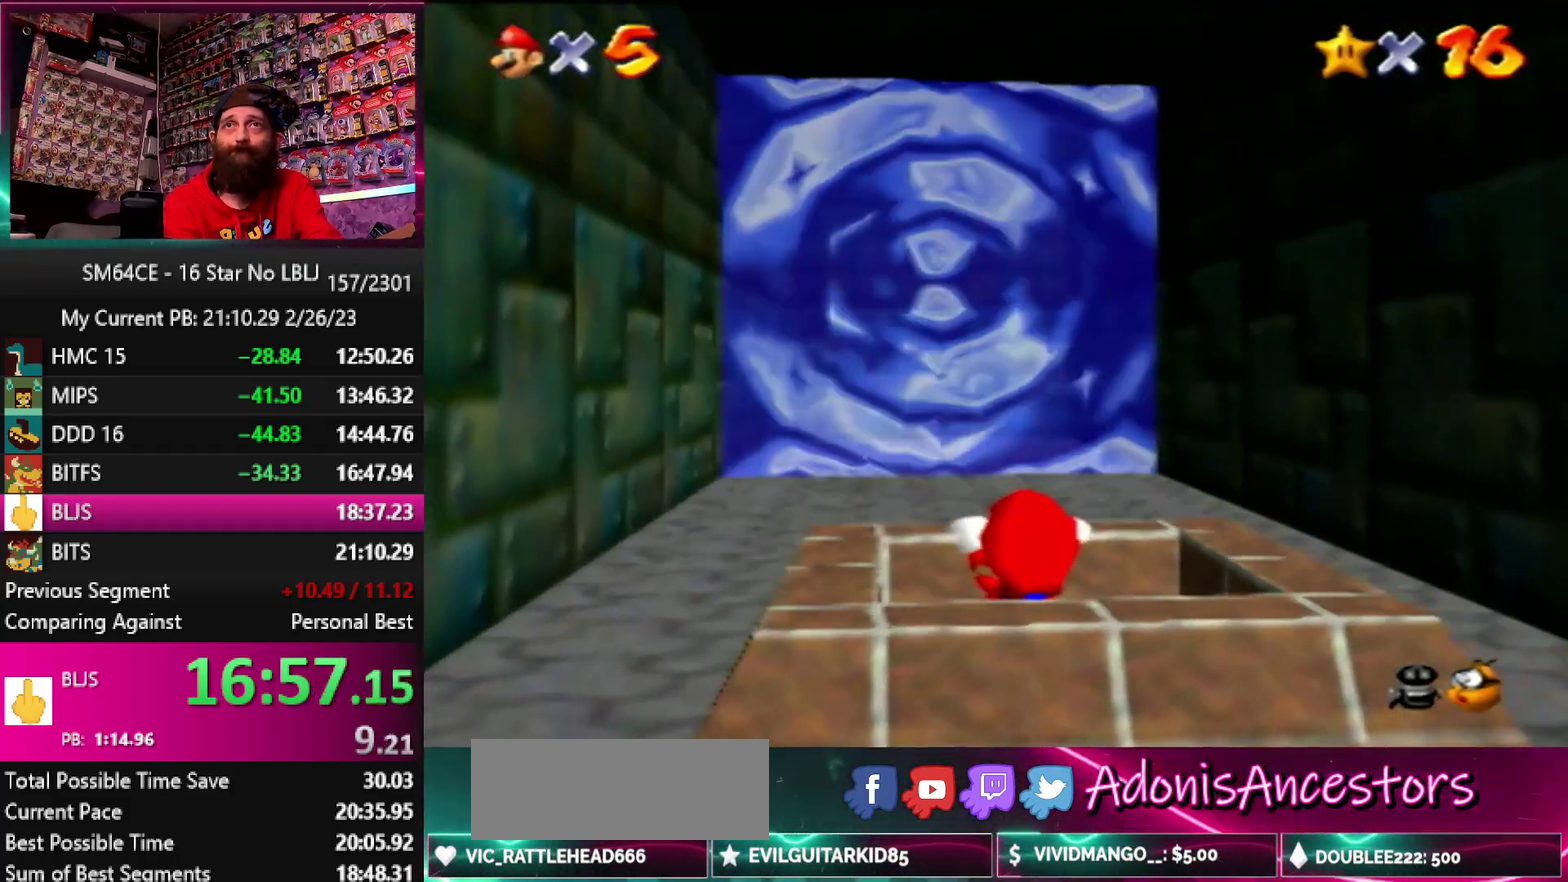
{"buttons": [], "left_stick": "center", "events": [[33, "left_stick", "center"], [267, "left_stick", "down"], [383, "left_stick", "center"]]}
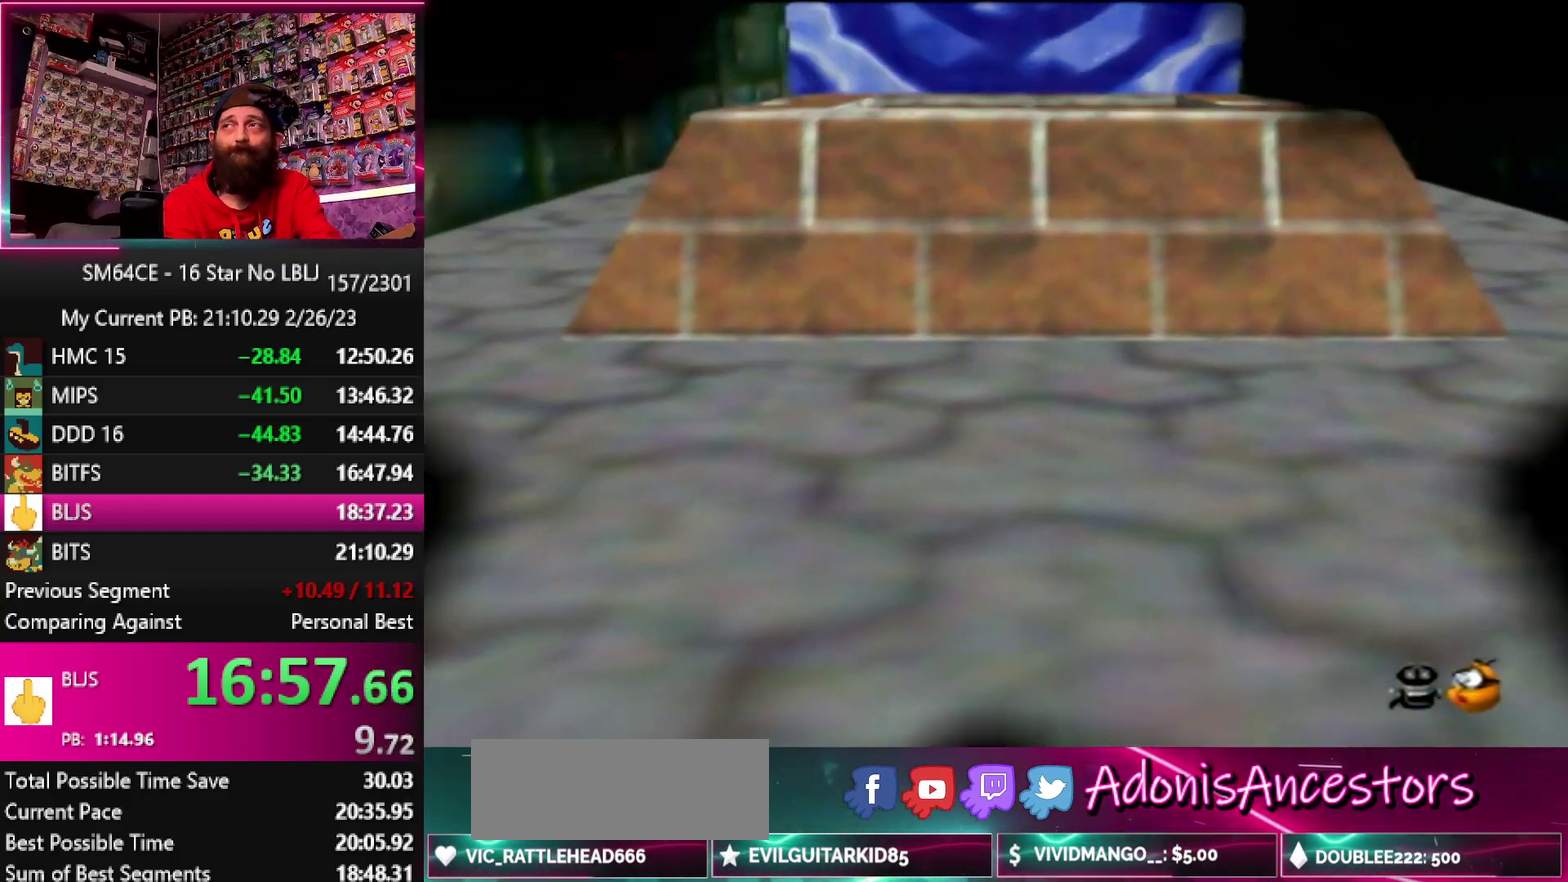
{"buttons": [], "left_stick": "center", "events": []}
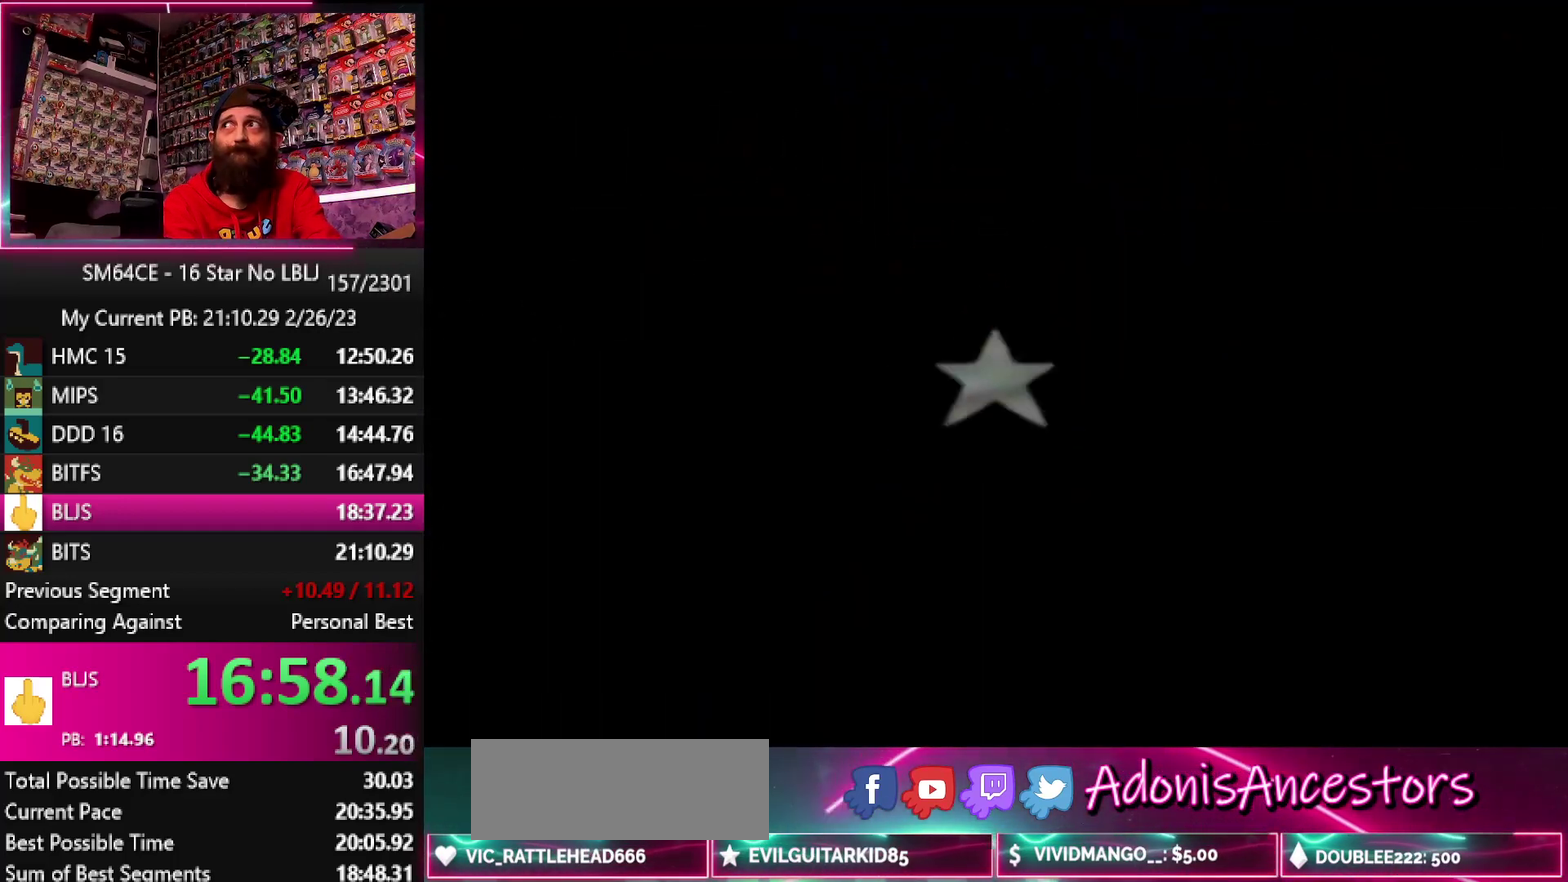
{"buttons": [], "left_stick": "center", "events": []}
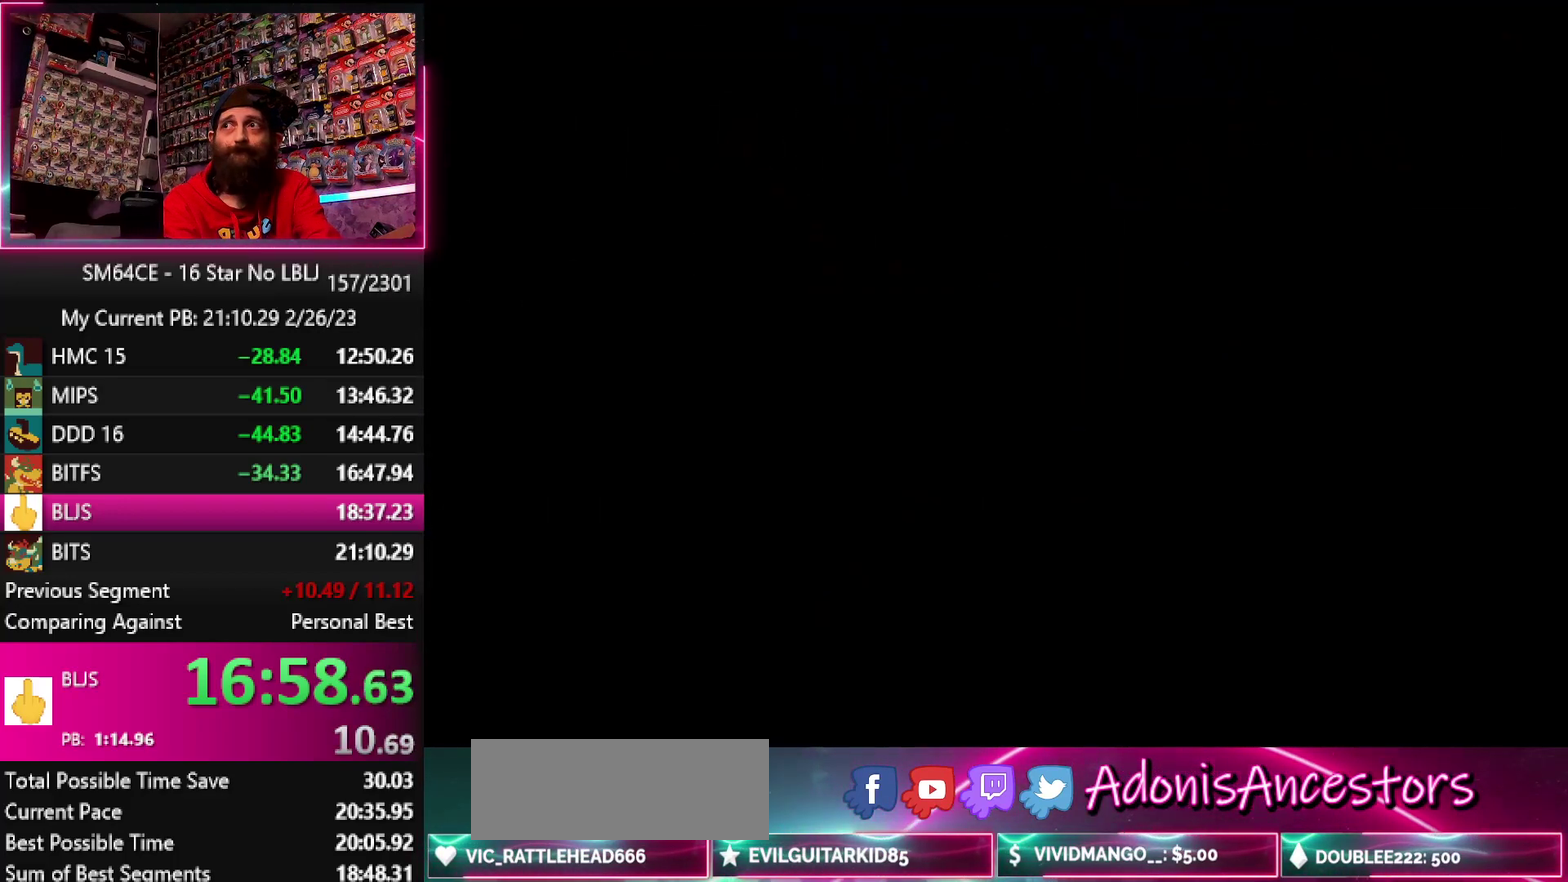
{"buttons": [], "left_stick": "center", "events": []}
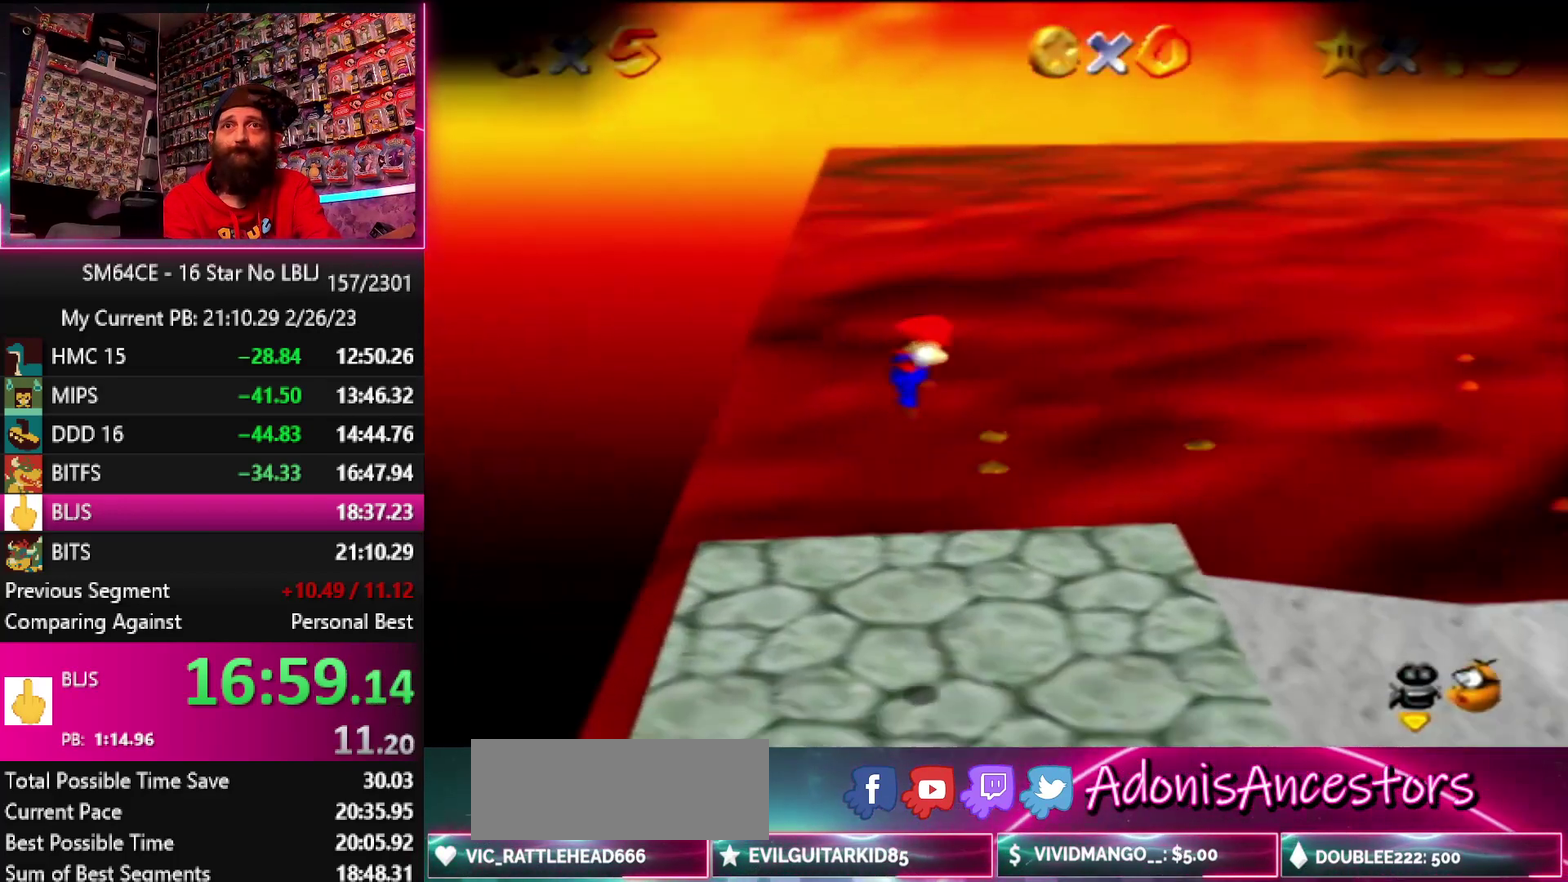
{"buttons": [], "left_stick": "center", "events": [[333, "START", "down"], [450, "START", "up"]]}
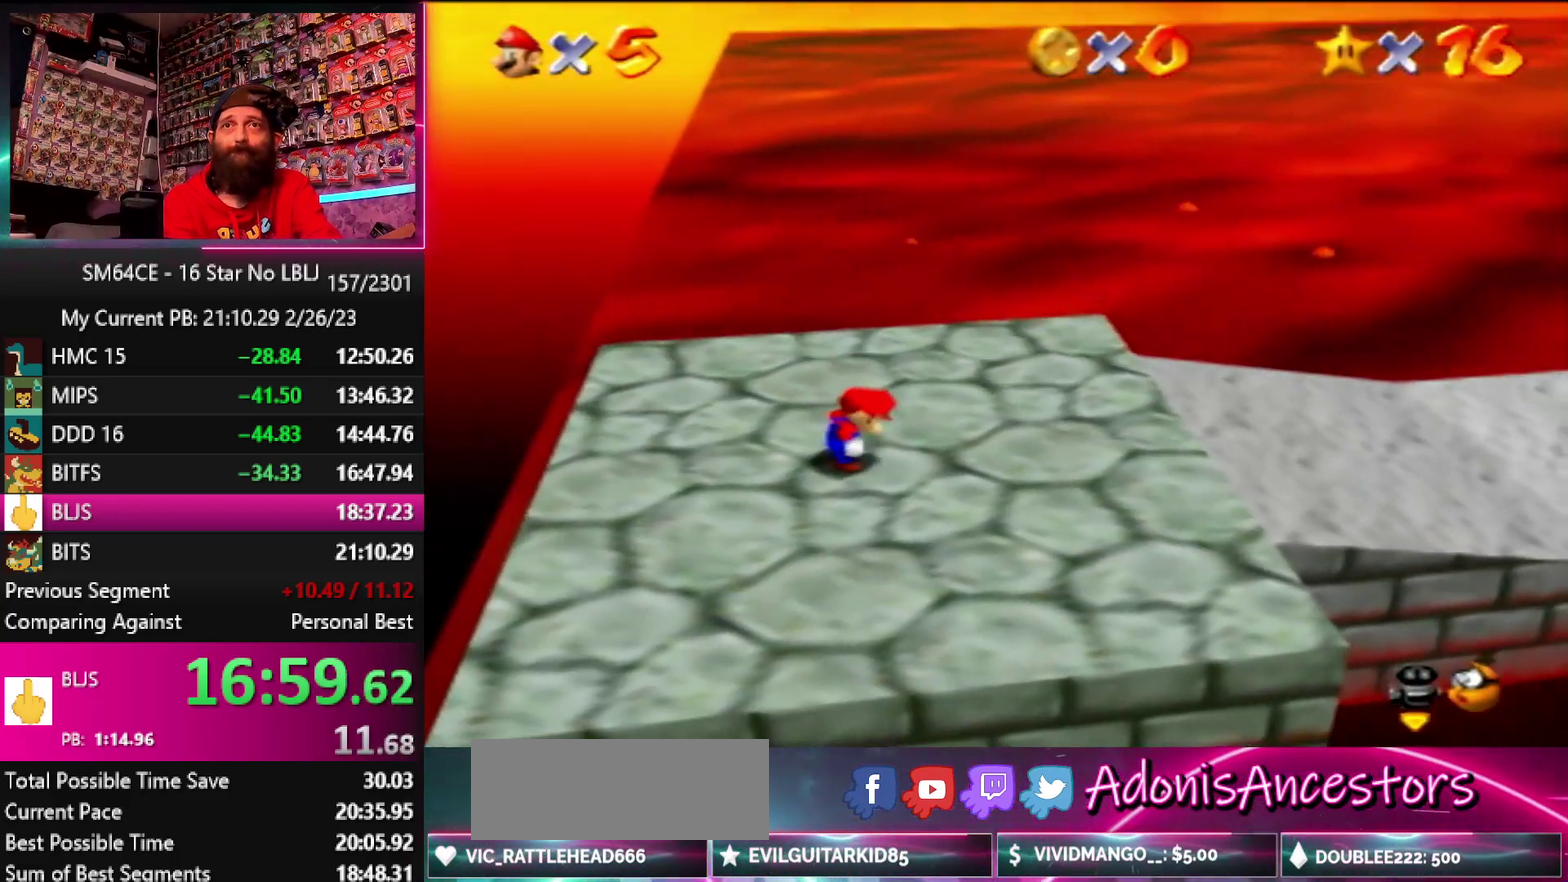
{"buttons": ["START"], "left_stick": "center", "events": [[417, "START", "down"]]}
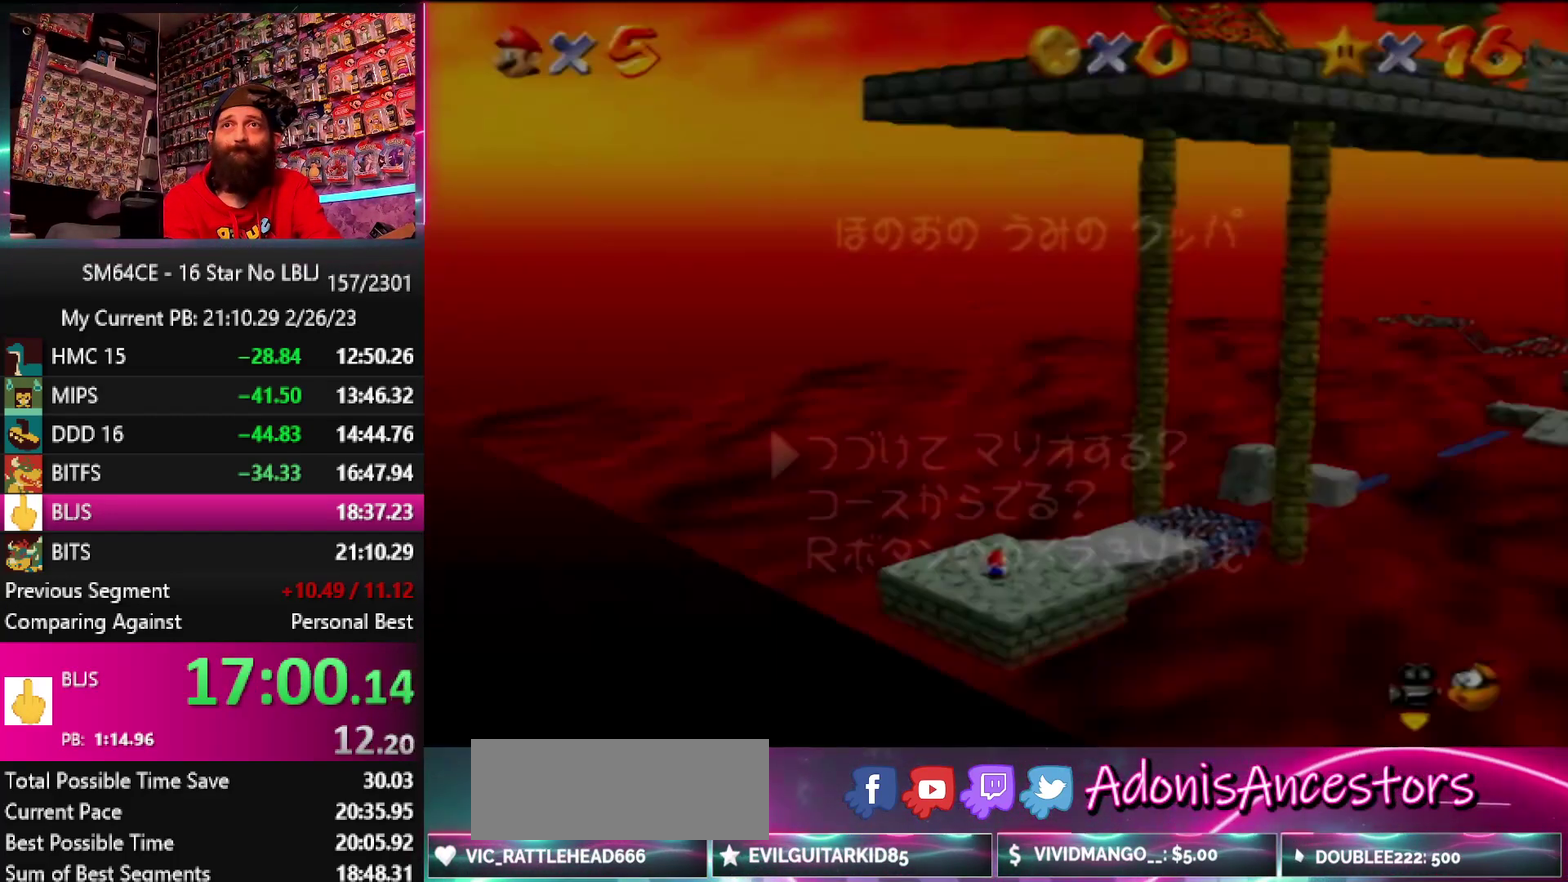
{"buttons": [], "left_stick": "center", "events": [[100, "START", "up"], [350, "left_stick", "down"], [483, "left_stick", "center"]]}
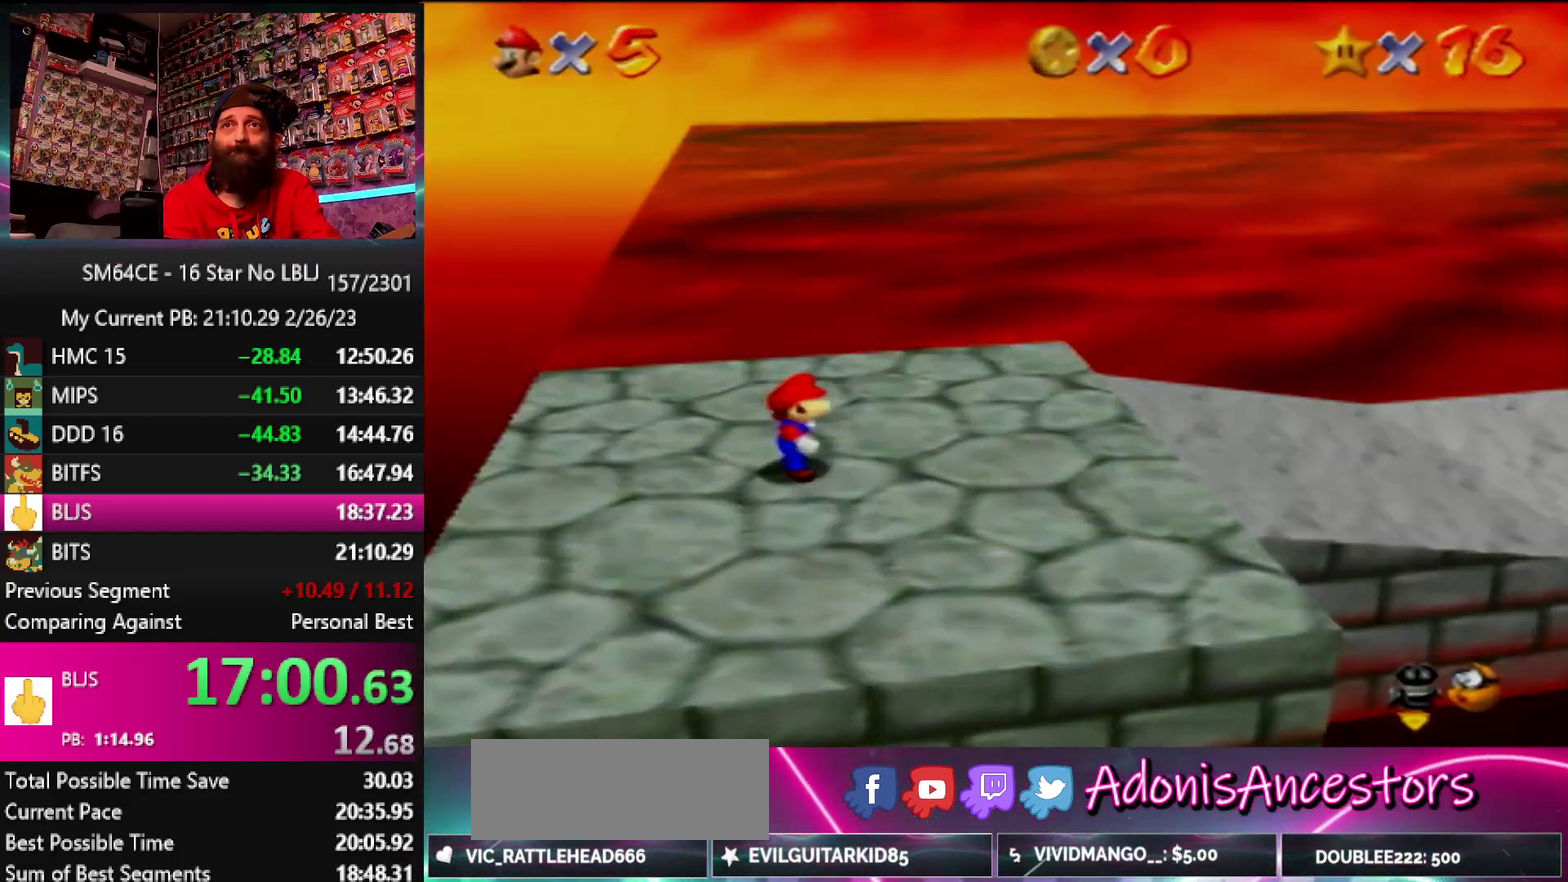
{"buttons": [], "left_stick": "center", "events": []}
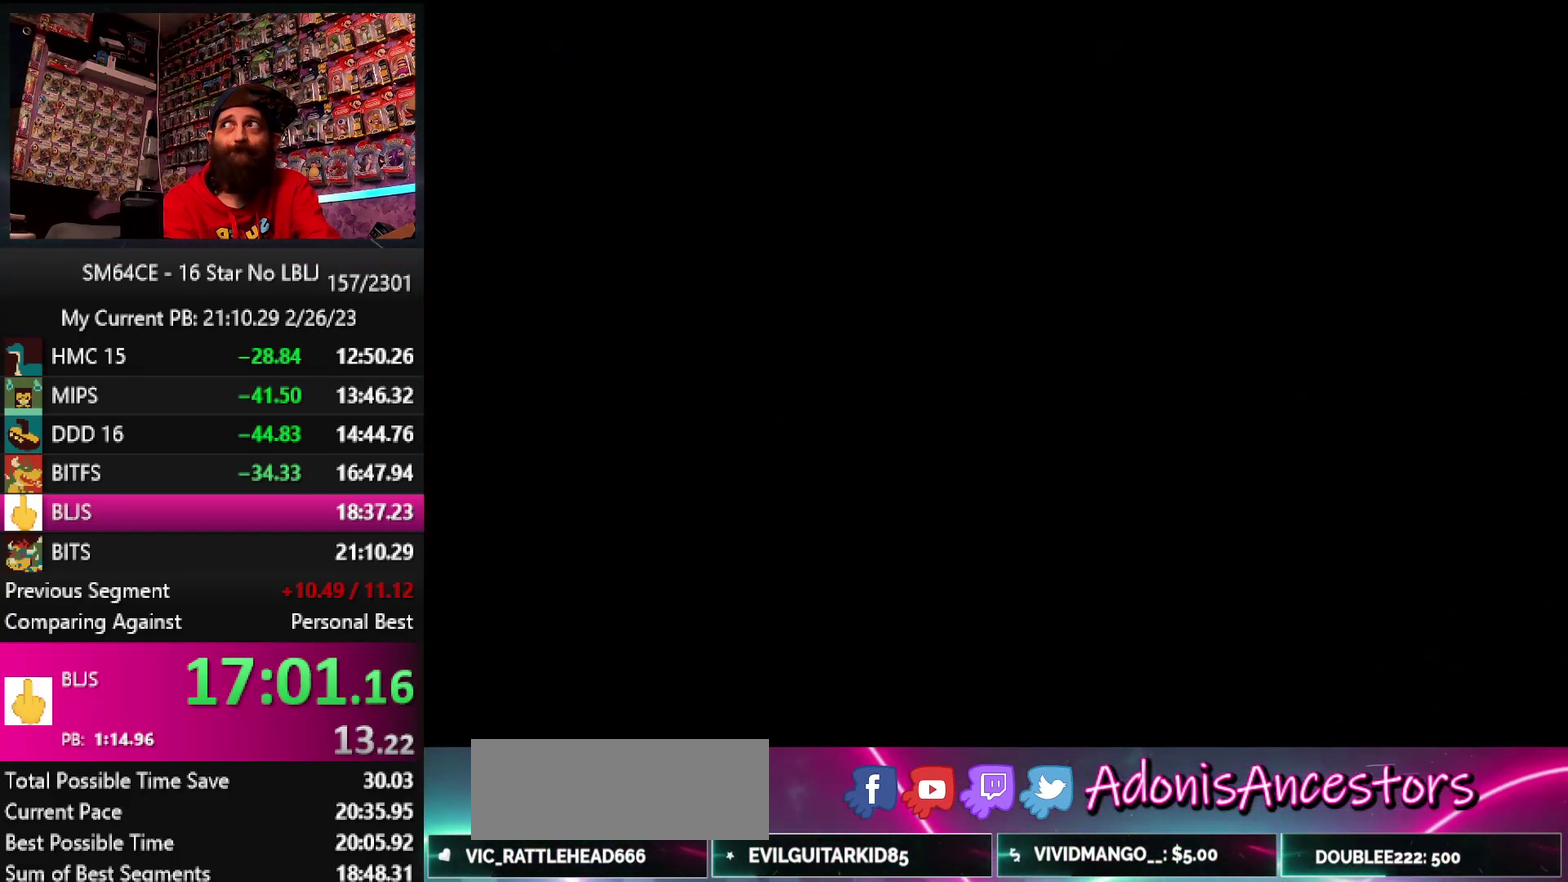
{"buttons": [], "left_stick": "center", "events": []}
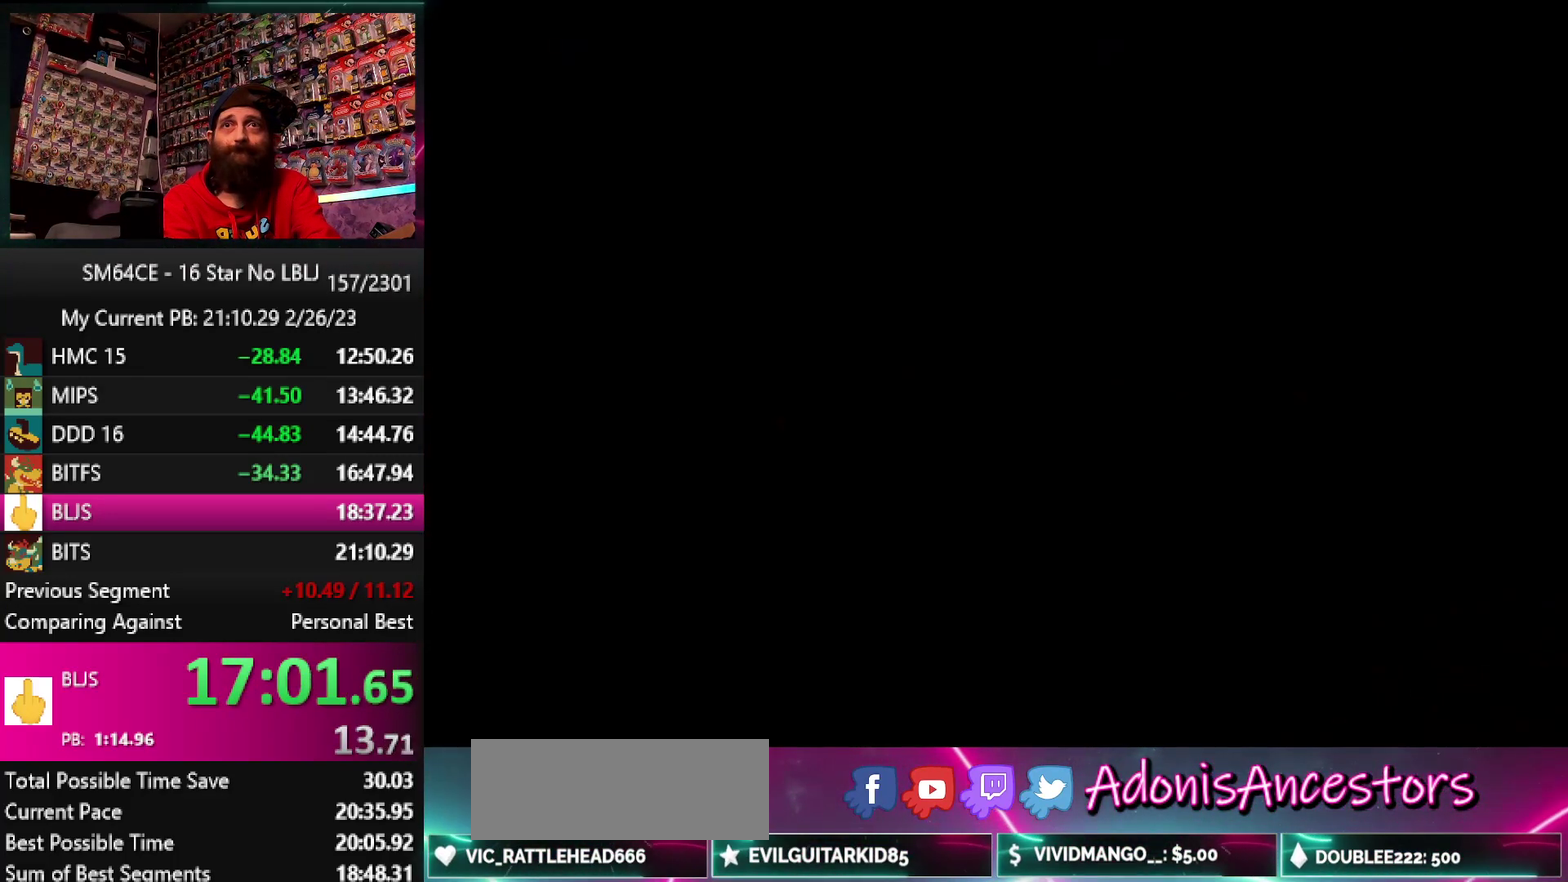
{"buttons": ["C_LEFT"], "left_stick": "center", "events": [[500, "C_LEFT", "down"]]}
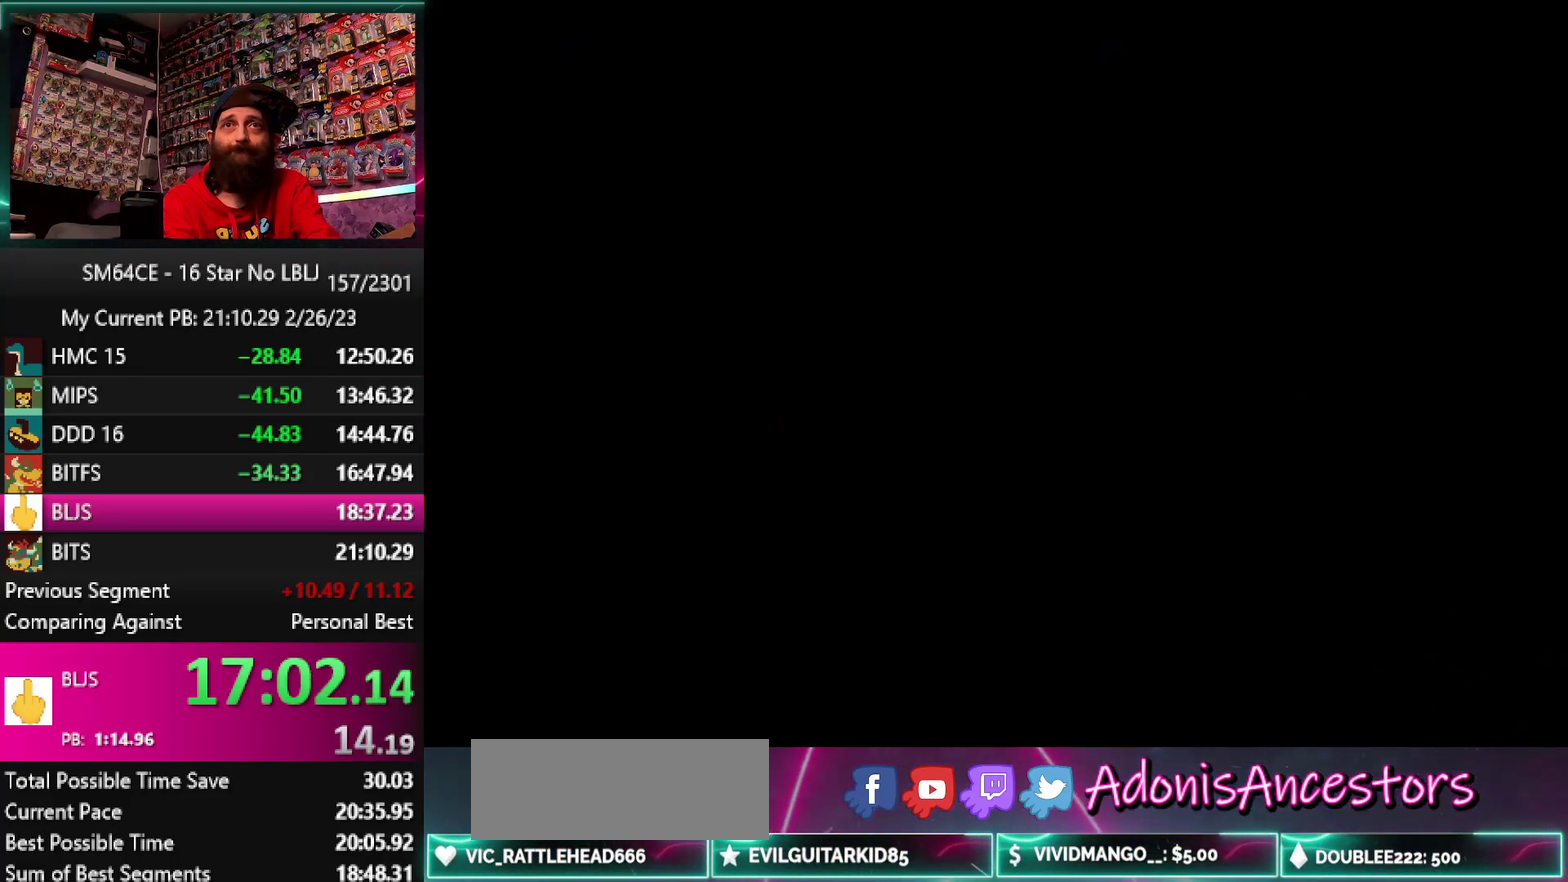
{"buttons": [], "left_stick": "center", "events": [[50, "C_LEFT", "up"]]}
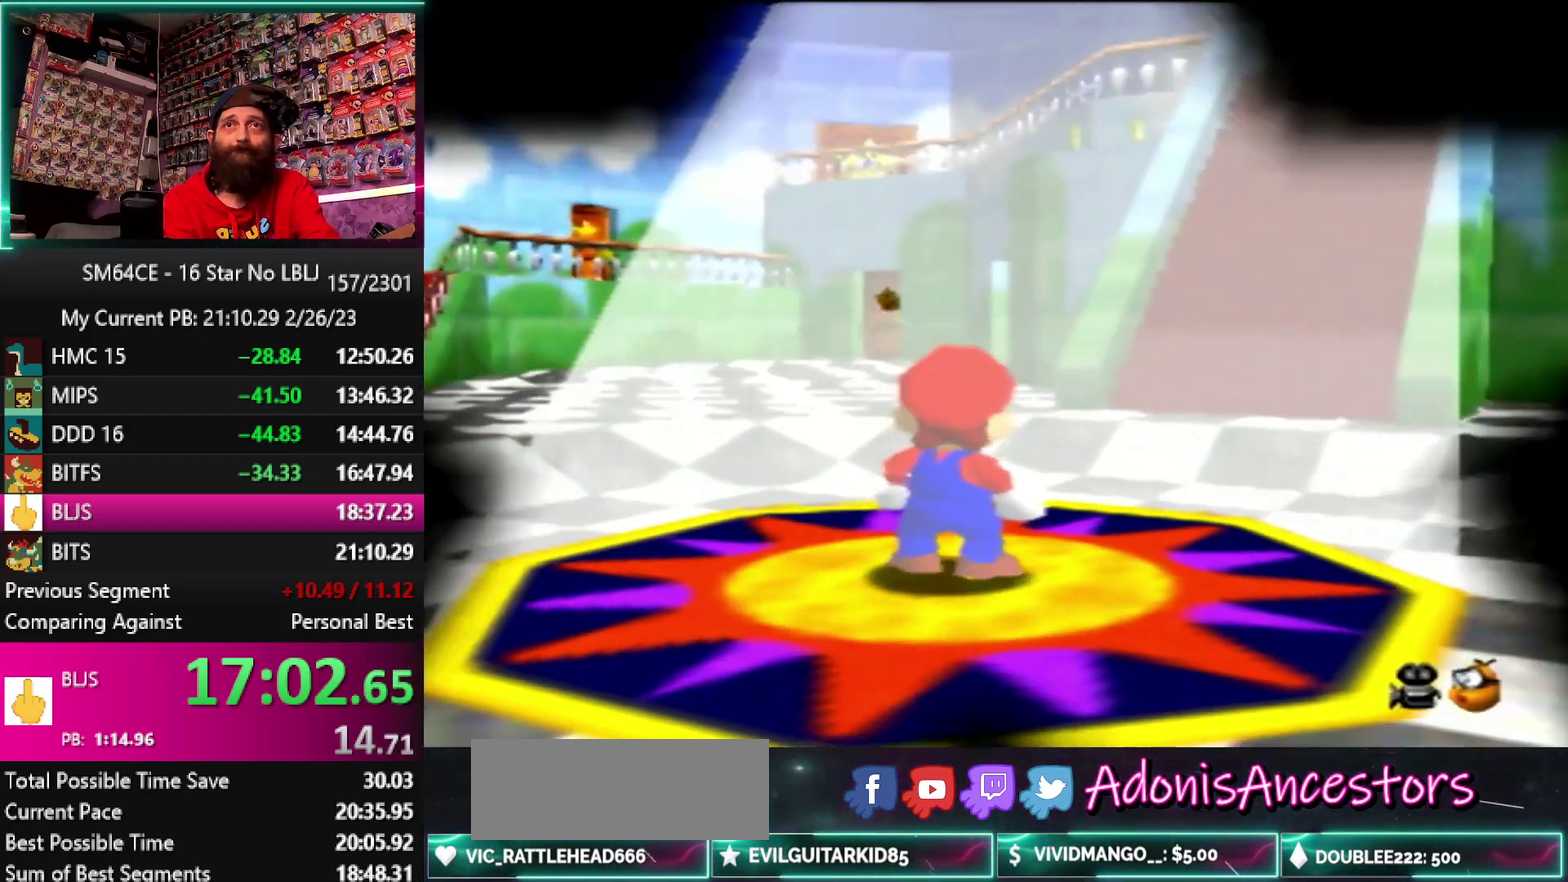
{"buttons": [], "left_stick": "up", "events": [[50, "left_stick", "up"]]}
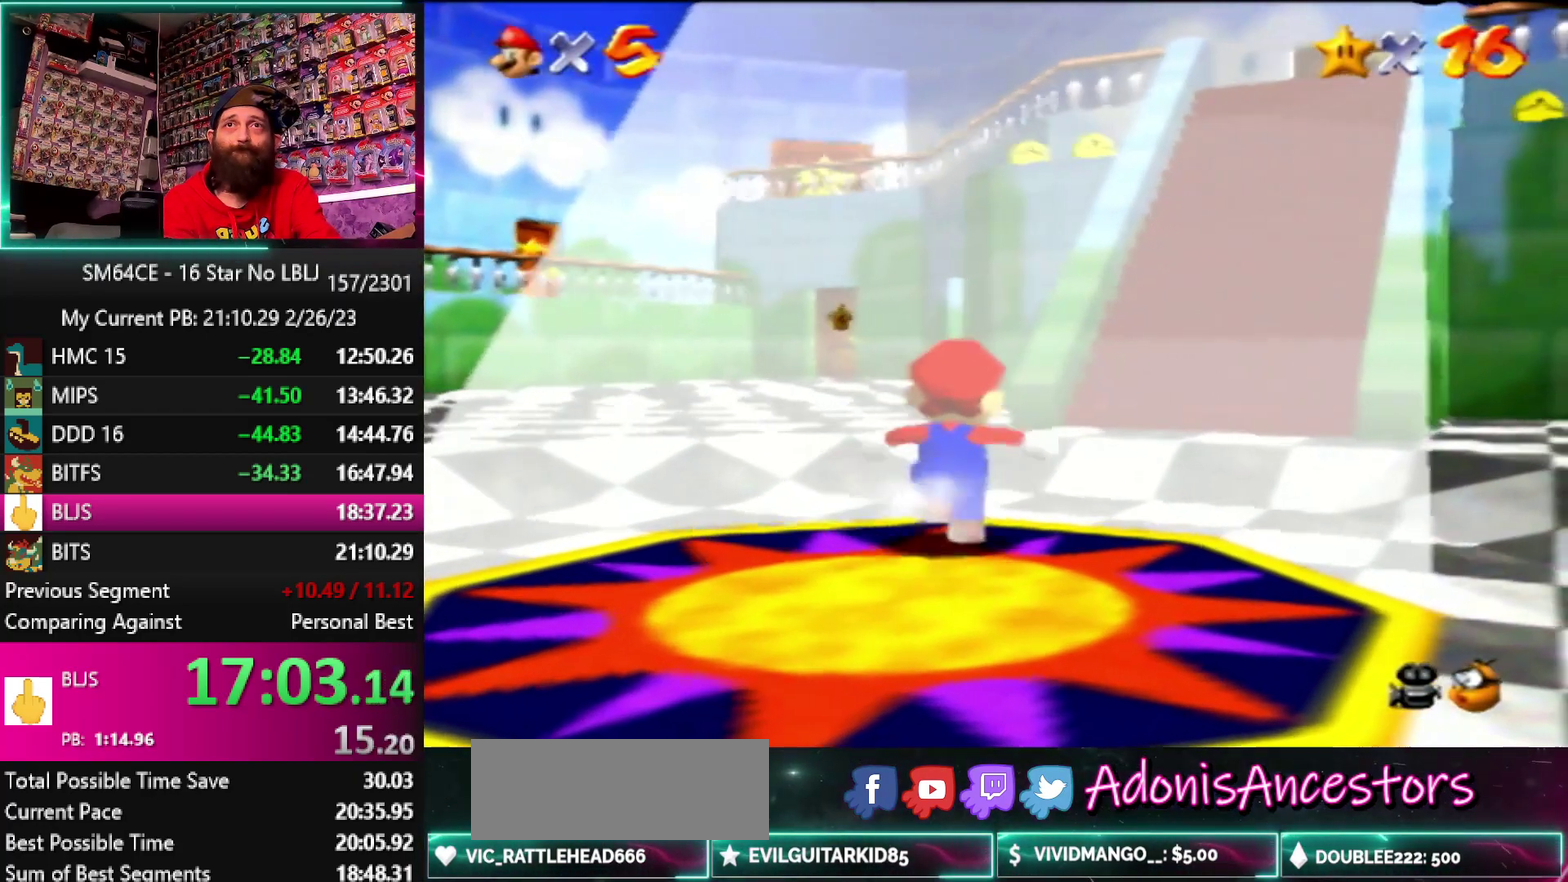
{"buttons": ["Z"], "left_stick": "up-right", "events": [[317, "left_stick", "up-right"], [383, "Z", "down"]]}
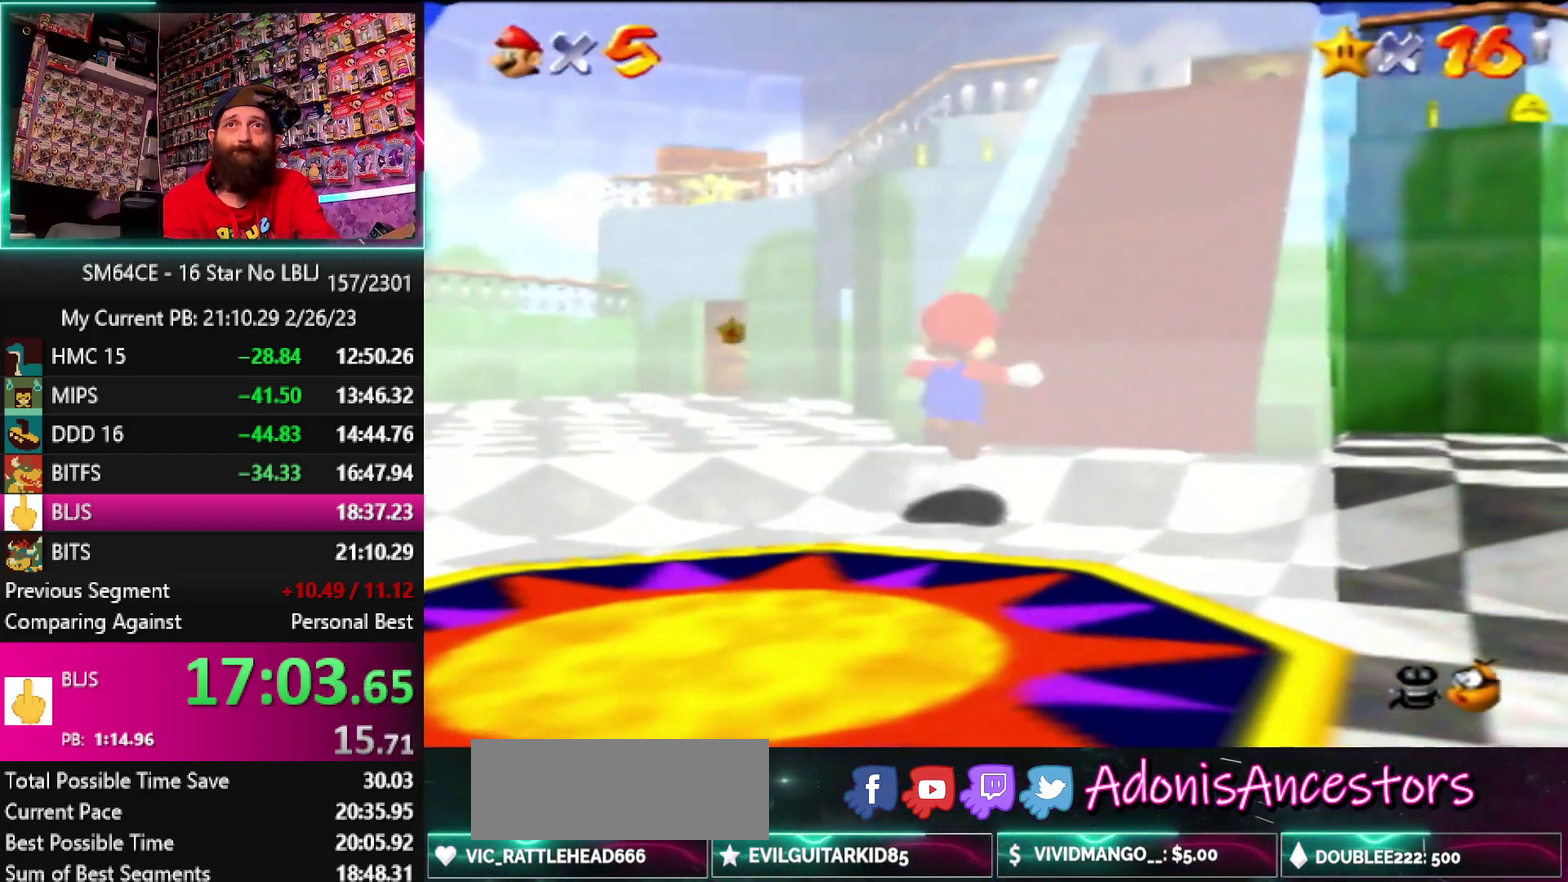
{"buttons": [], "left_stick": "up-right", "events": [[417, "Z", "up"]]}
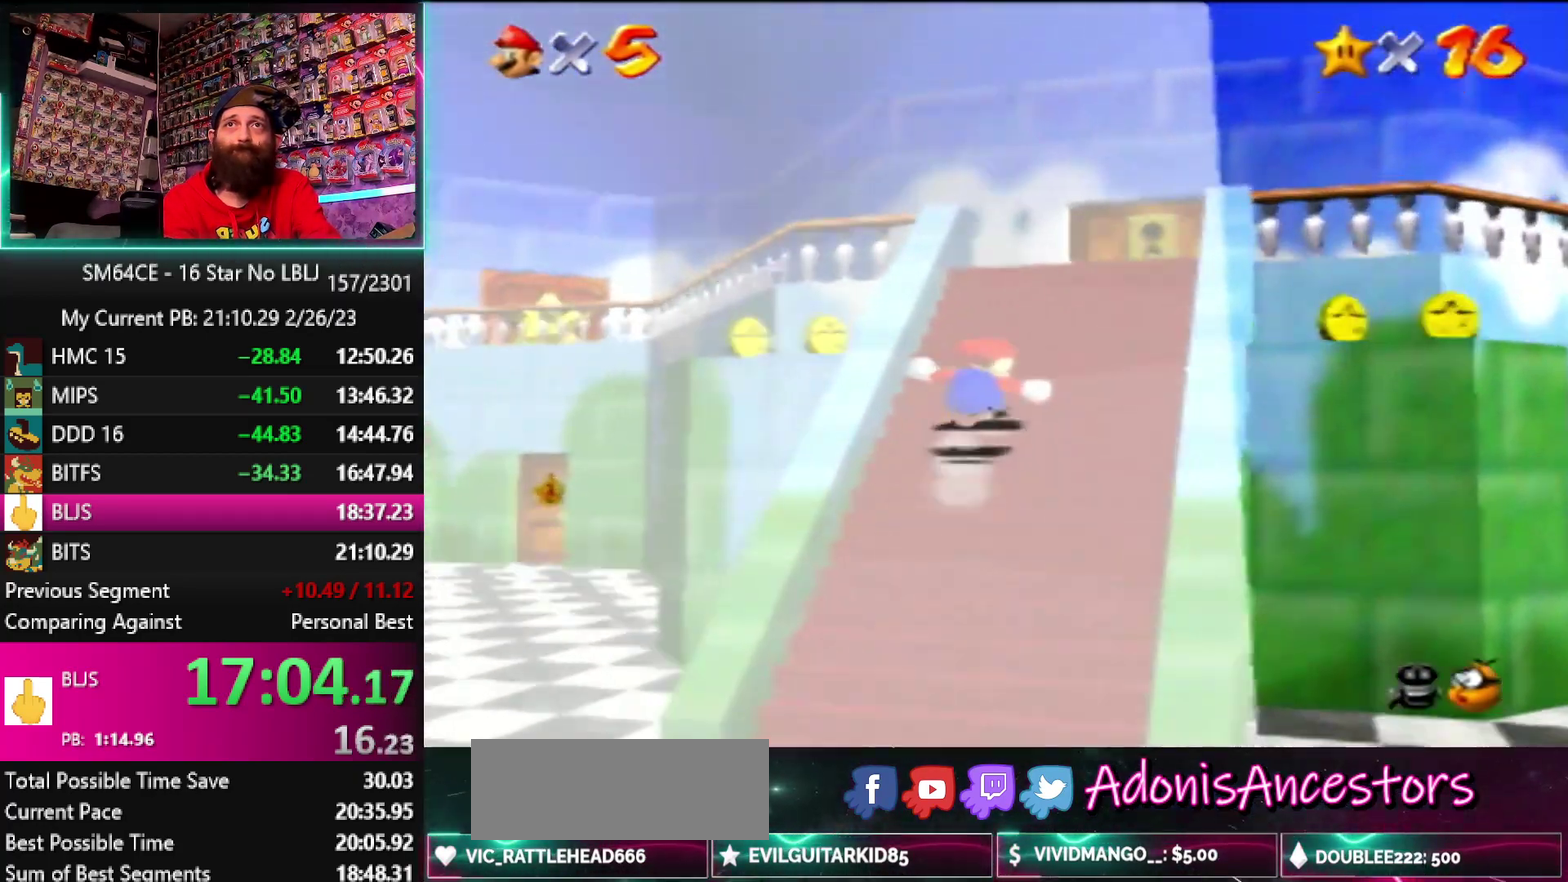
{"buttons": [], "left_stick": "up-right", "events": []}
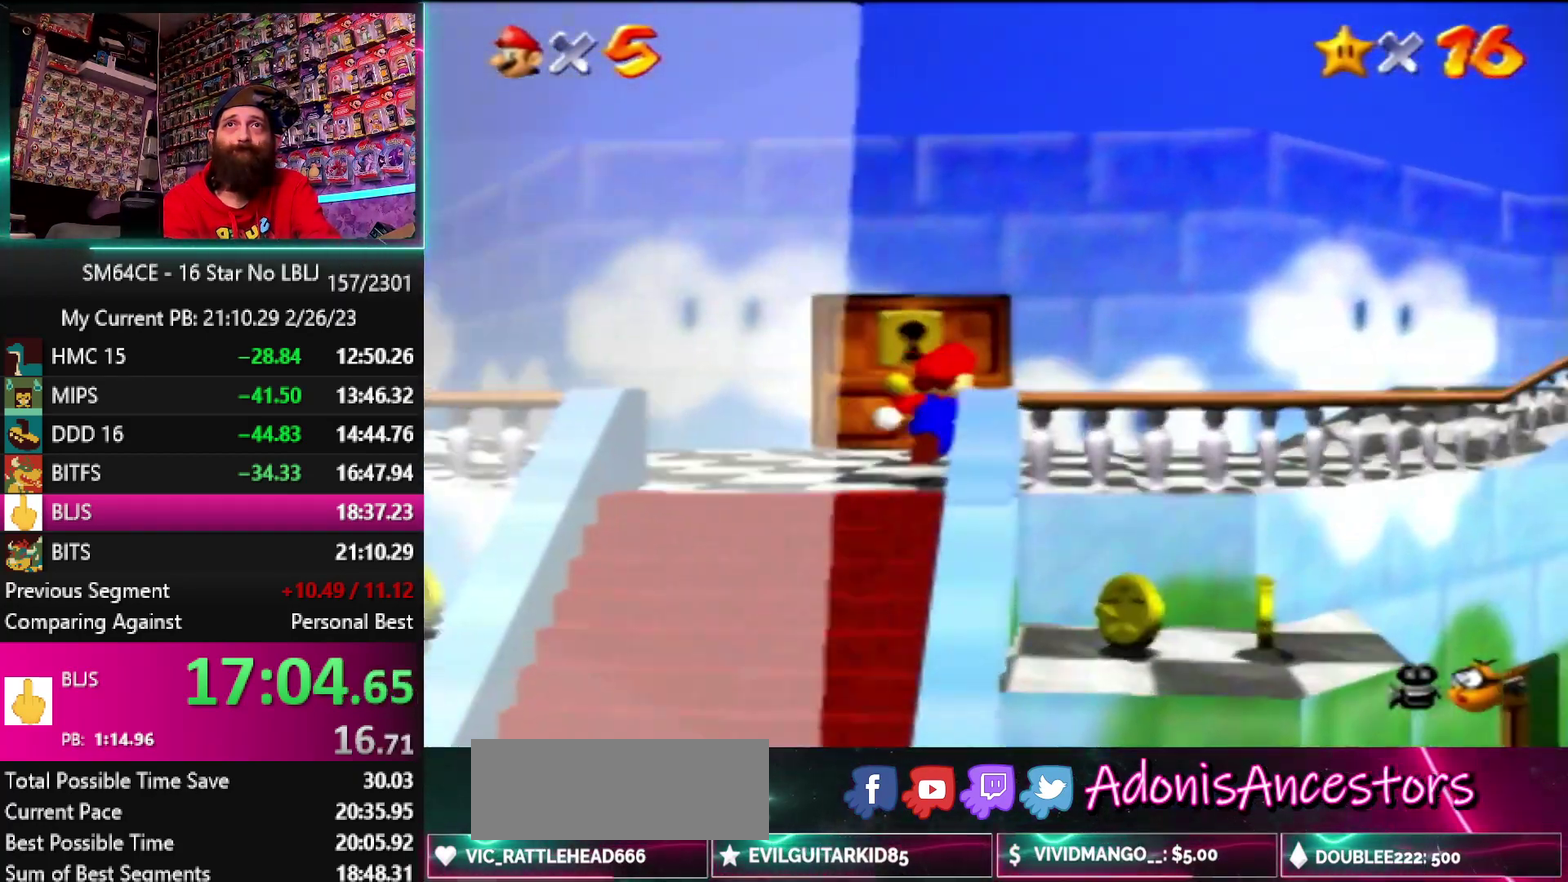
{"buttons": [], "left_stick": "up", "events": [[167, "left_stick", "up"]]}
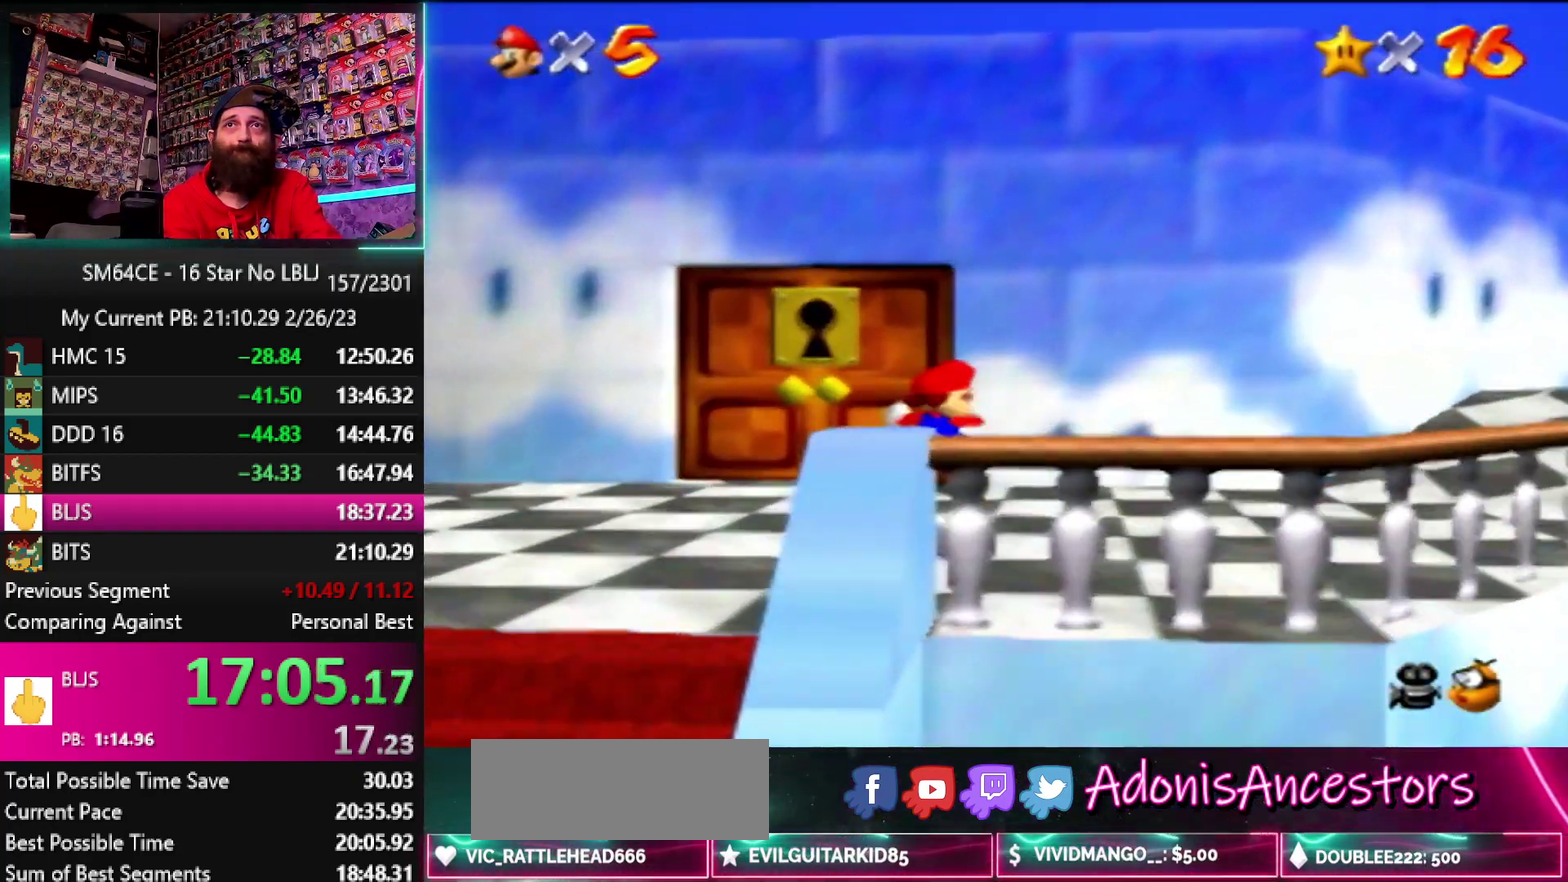
{"buttons": [], "left_stick": "center", "events": [[433, "left_stick", "center"]]}
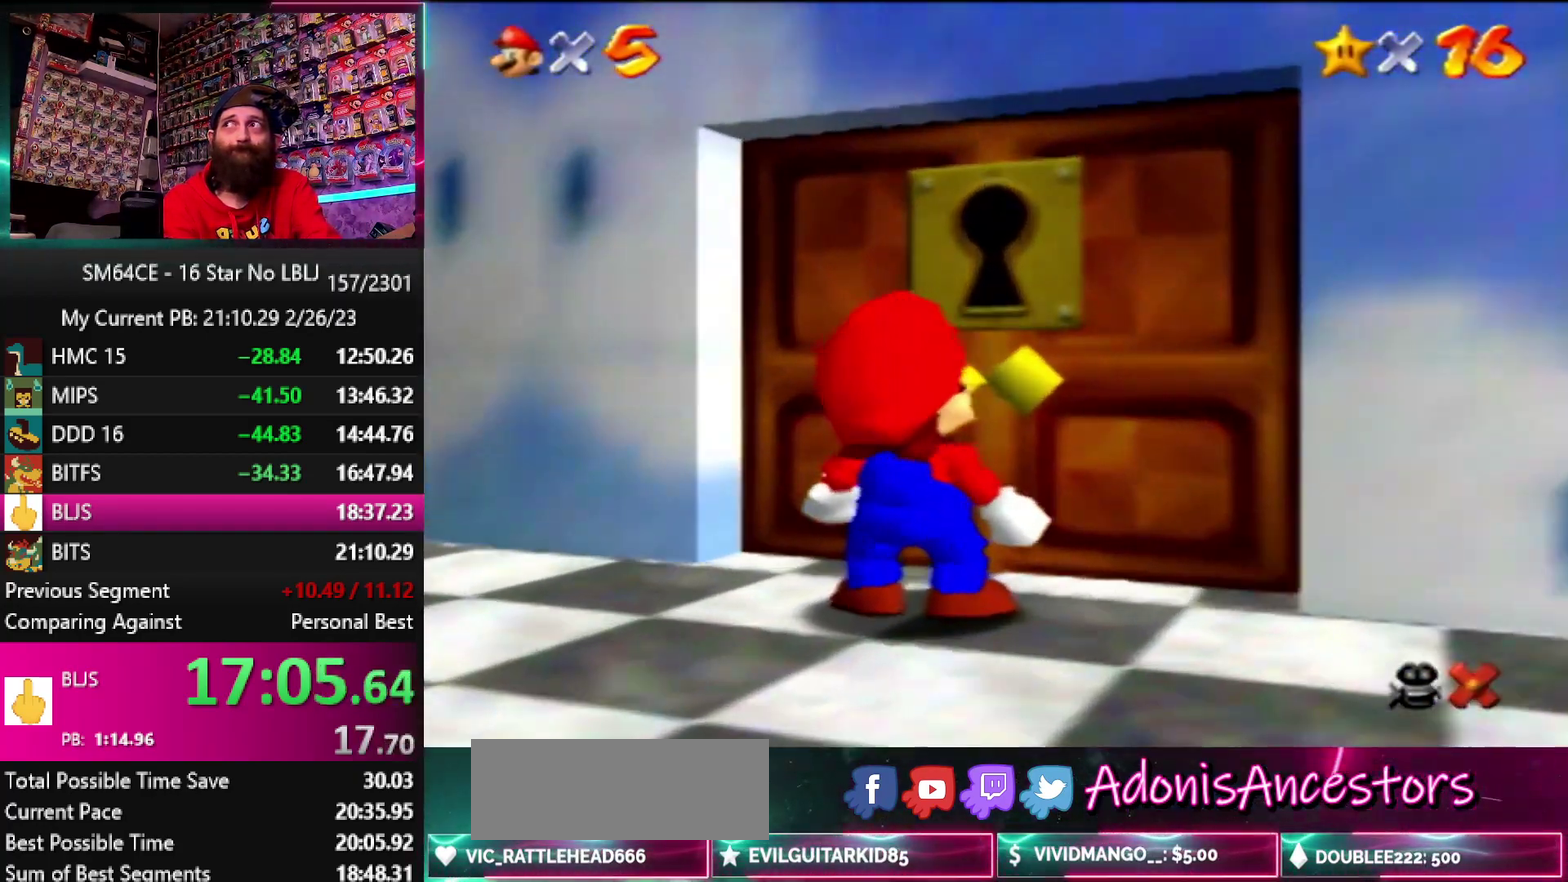
{"buttons": [], "left_stick": "center", "events": []}